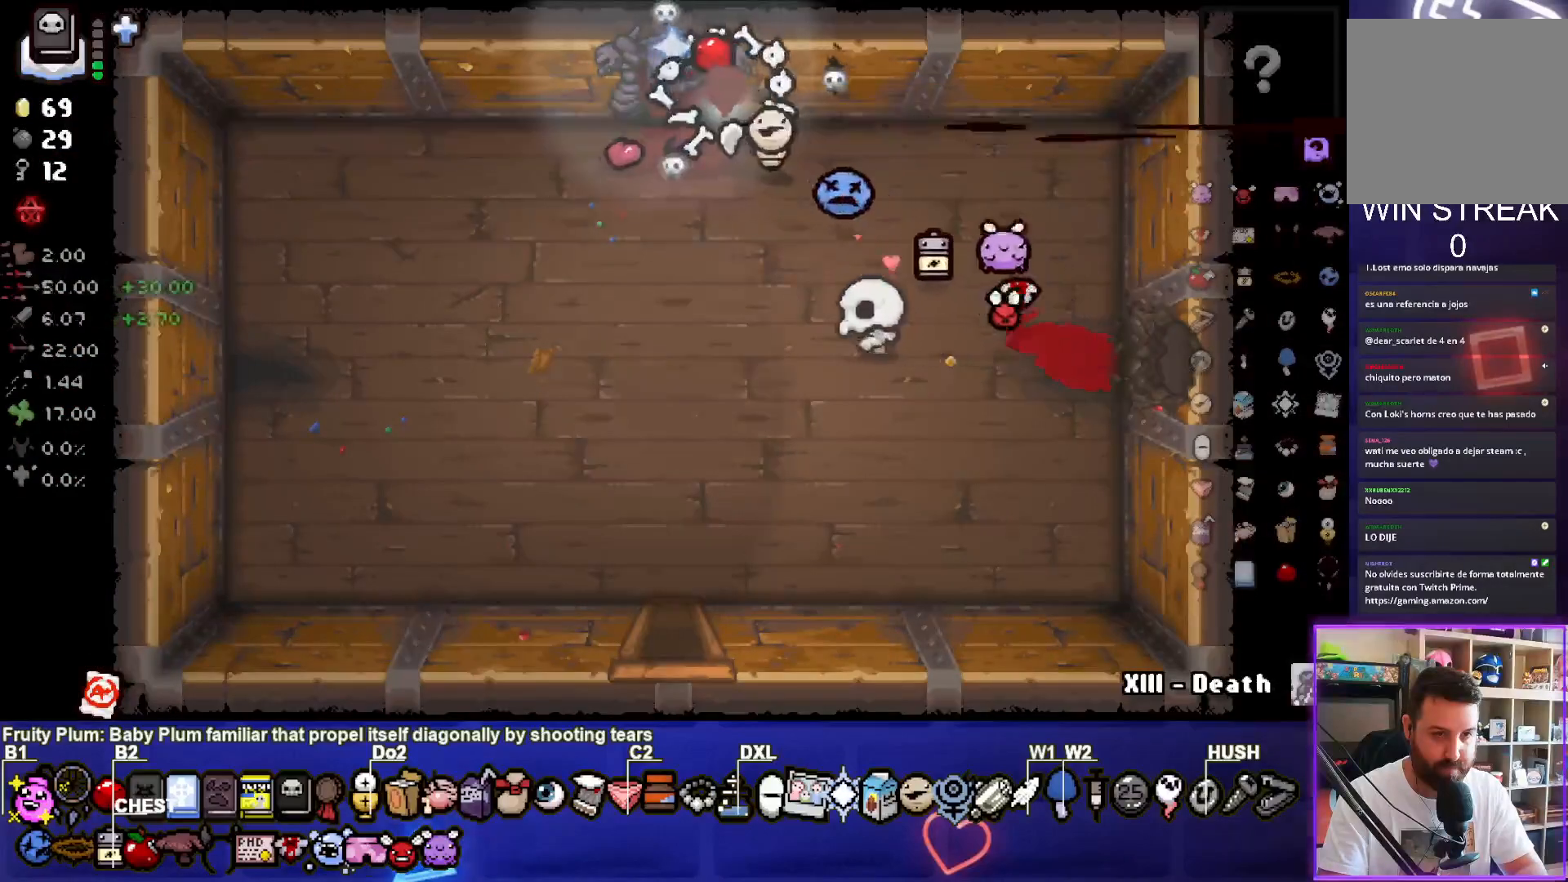
Gameplay with a controller (PlayStation layout); each line is a JSON object with the inputs held at the frame after it. "events" lists button and stick changes between this image and that frame as [ms after this image, input, new state], when the widget could be followed in between. Not read: L3.
{"buttons": [], "left_stick": "up-left", "right_stick": "center", "events": []}
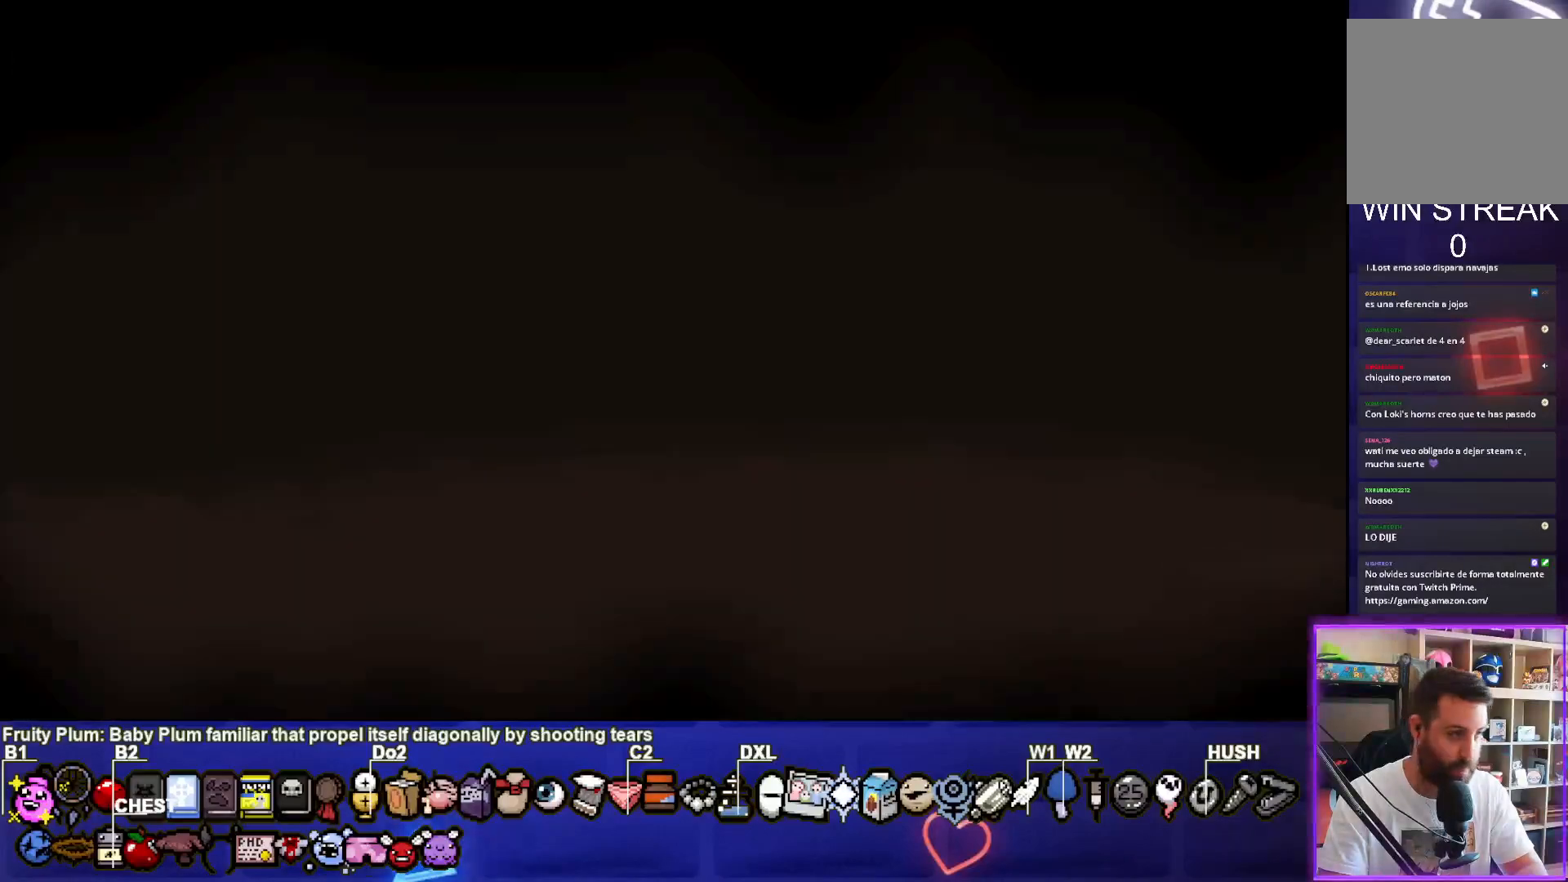
{"buttons": [], "left_stick": "up-left", "right_stick": "center", "events": []}
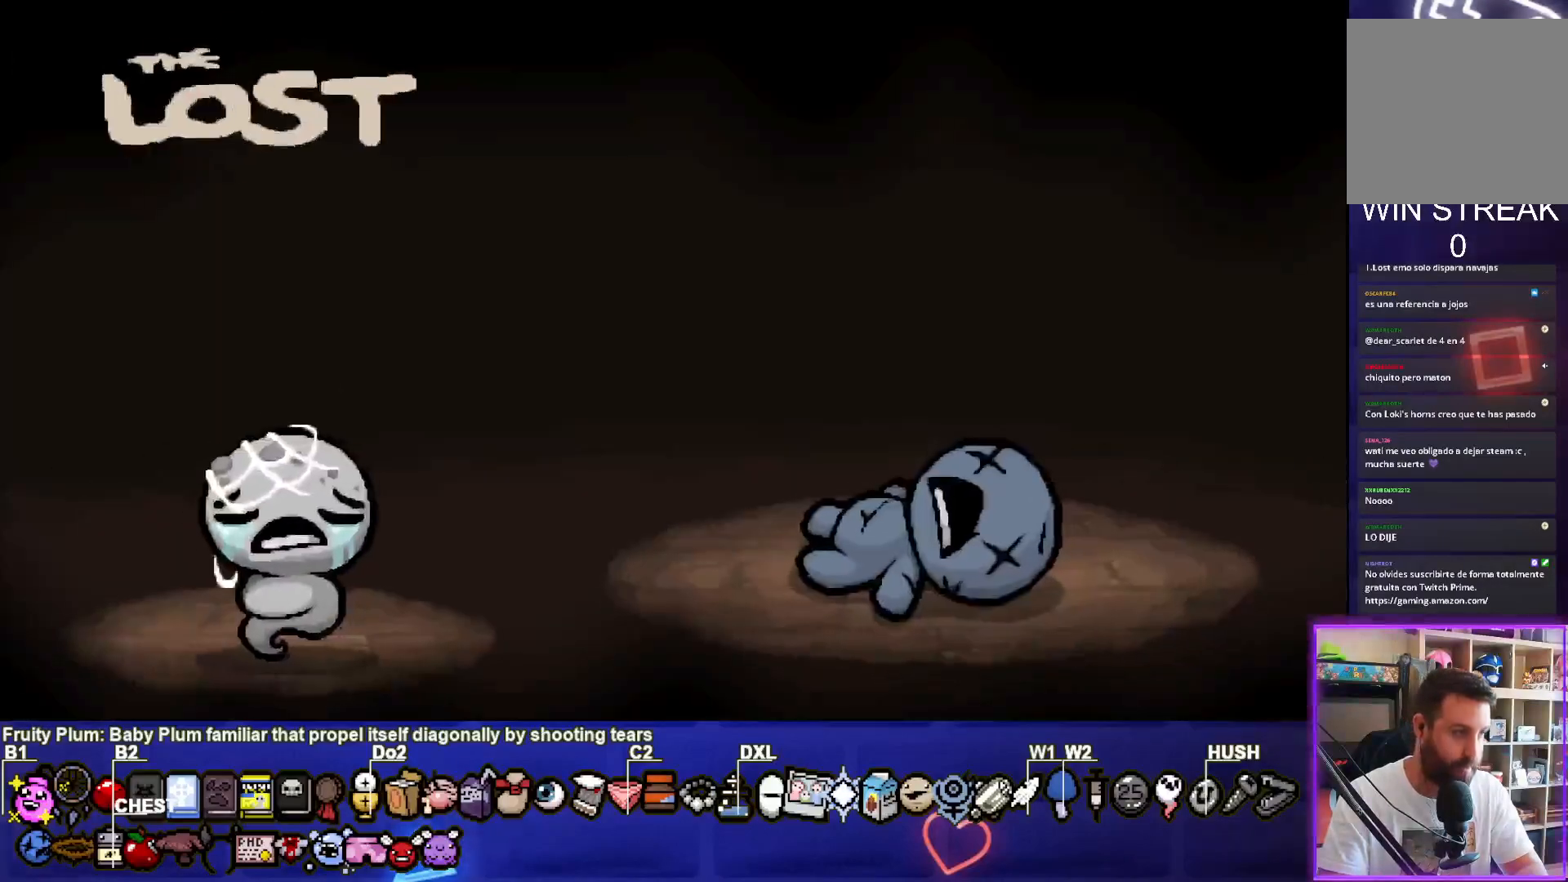
{"buttons": [], "left_stick": "up-left", "right_stick": "center", "events": []}
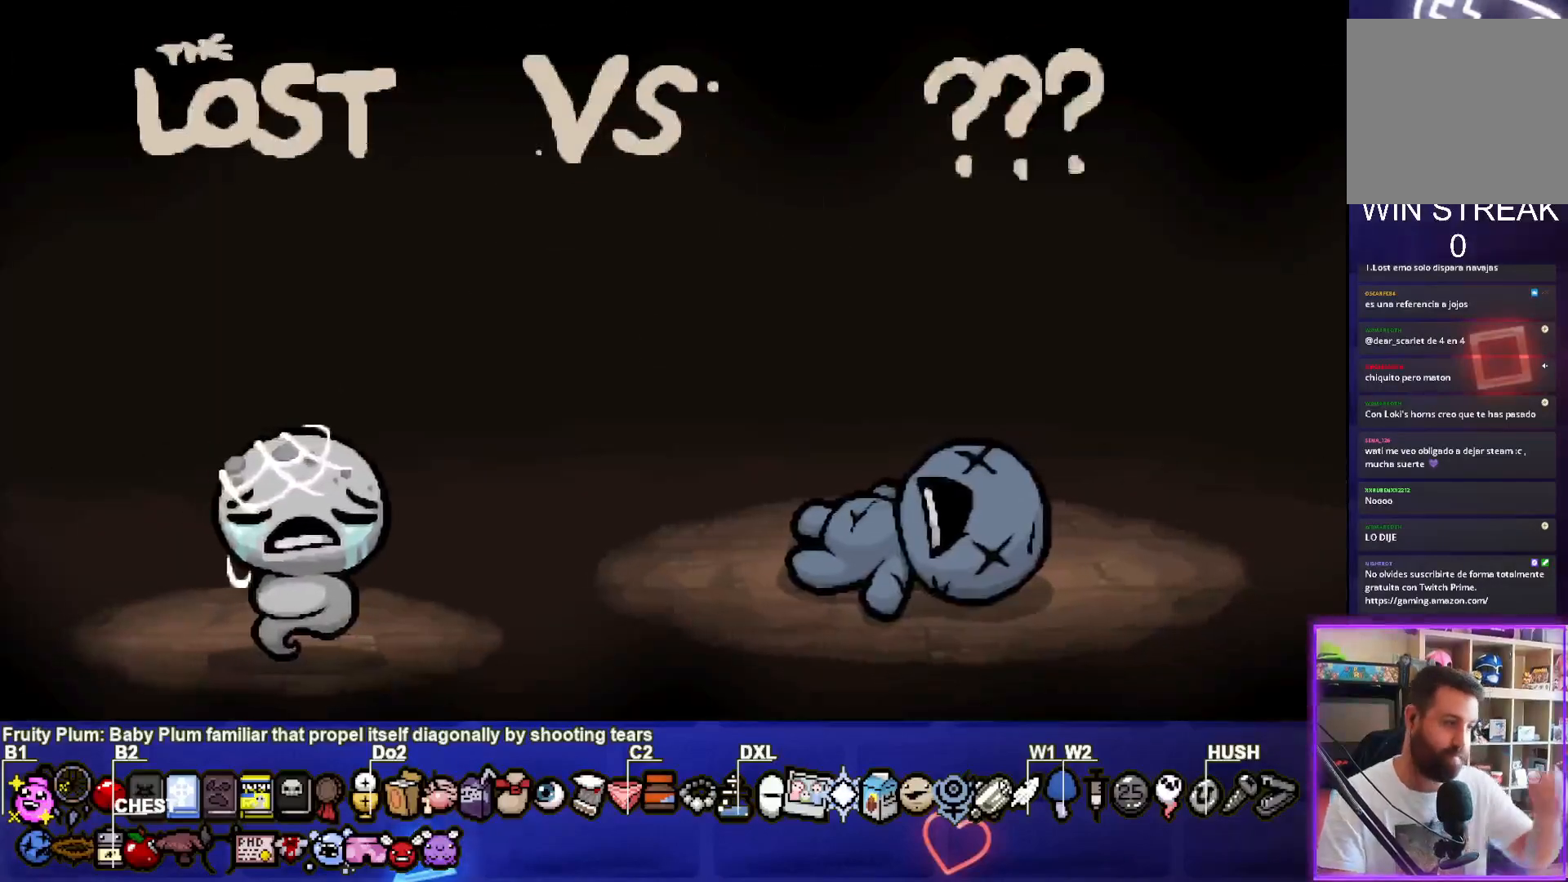
{"buttons": [], "left_stick": "up-left", "right_stick": "center", "events": []}
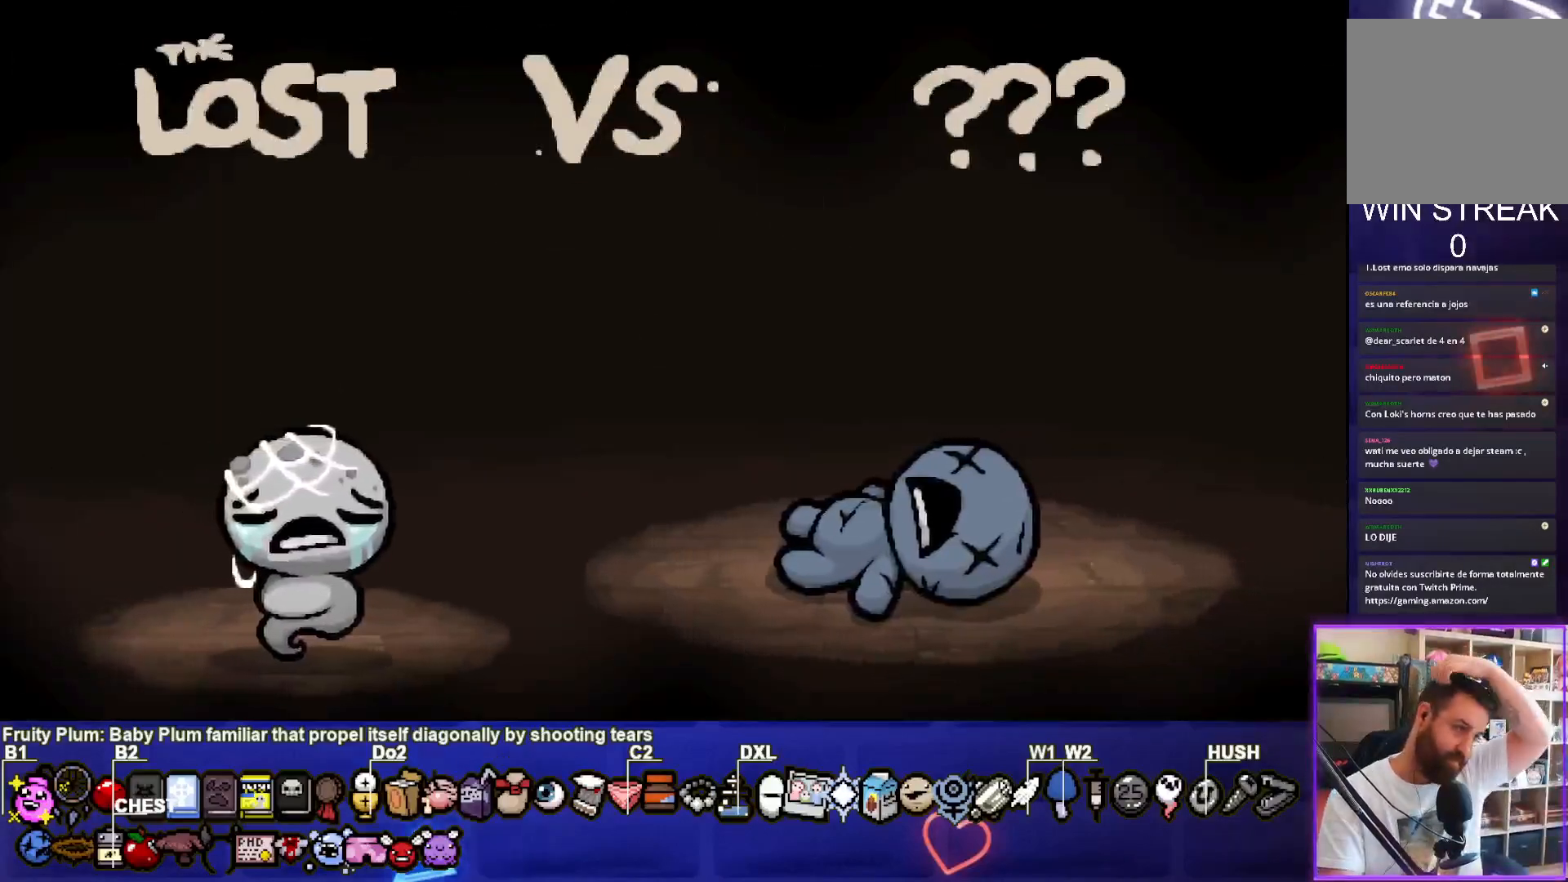
{"buttons": [], "left_stick": "up-left", "right_stick": "center", "events": []}
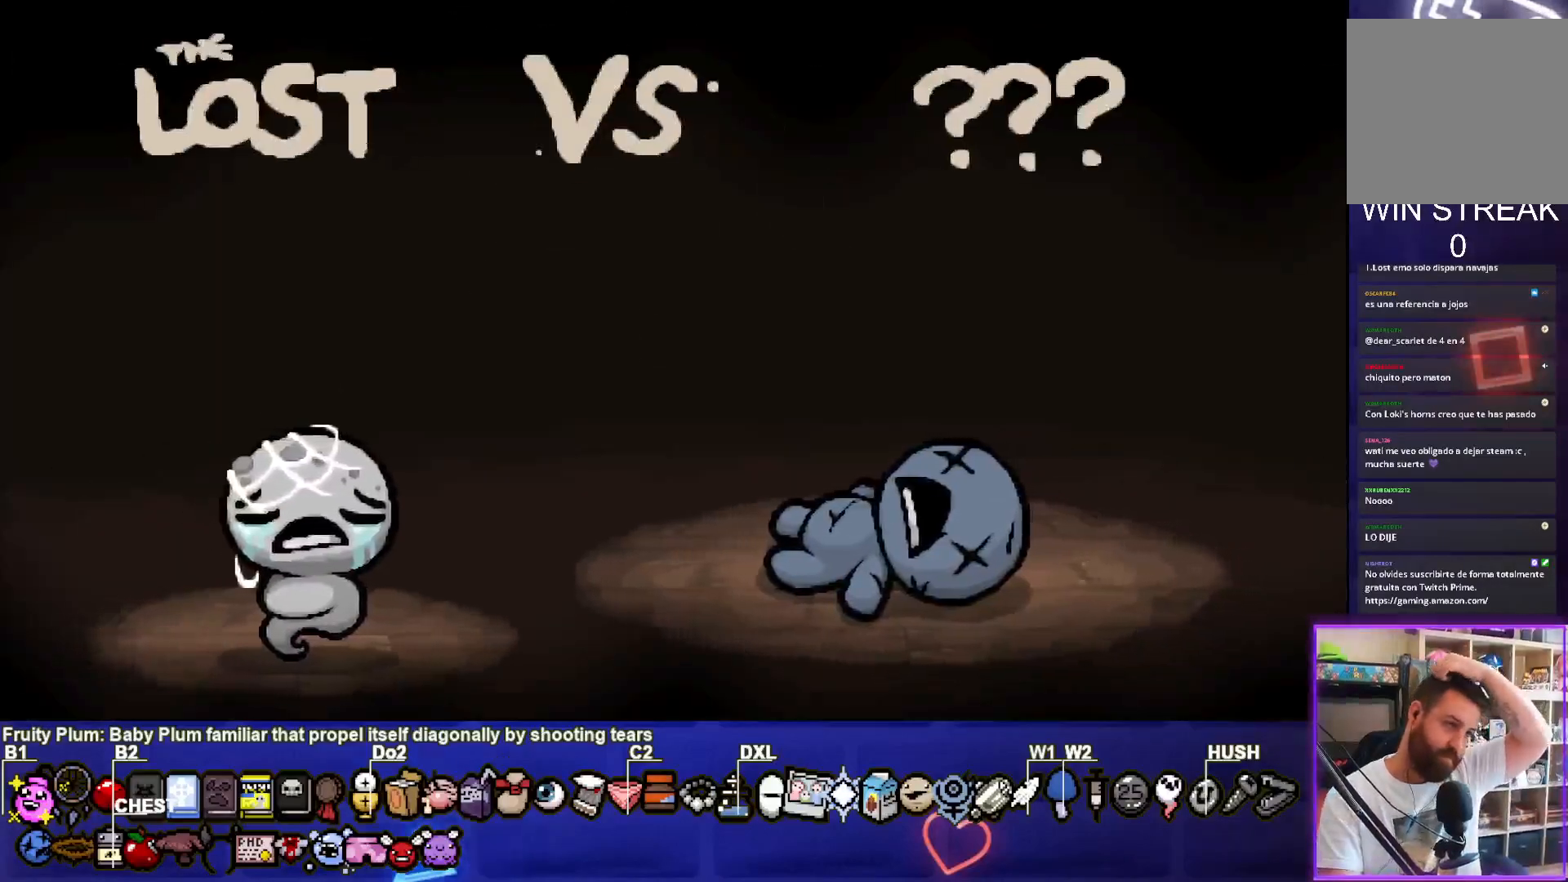
{"buttons": [], "left_stick": "up-left", "right_stick": "center", "events": []}
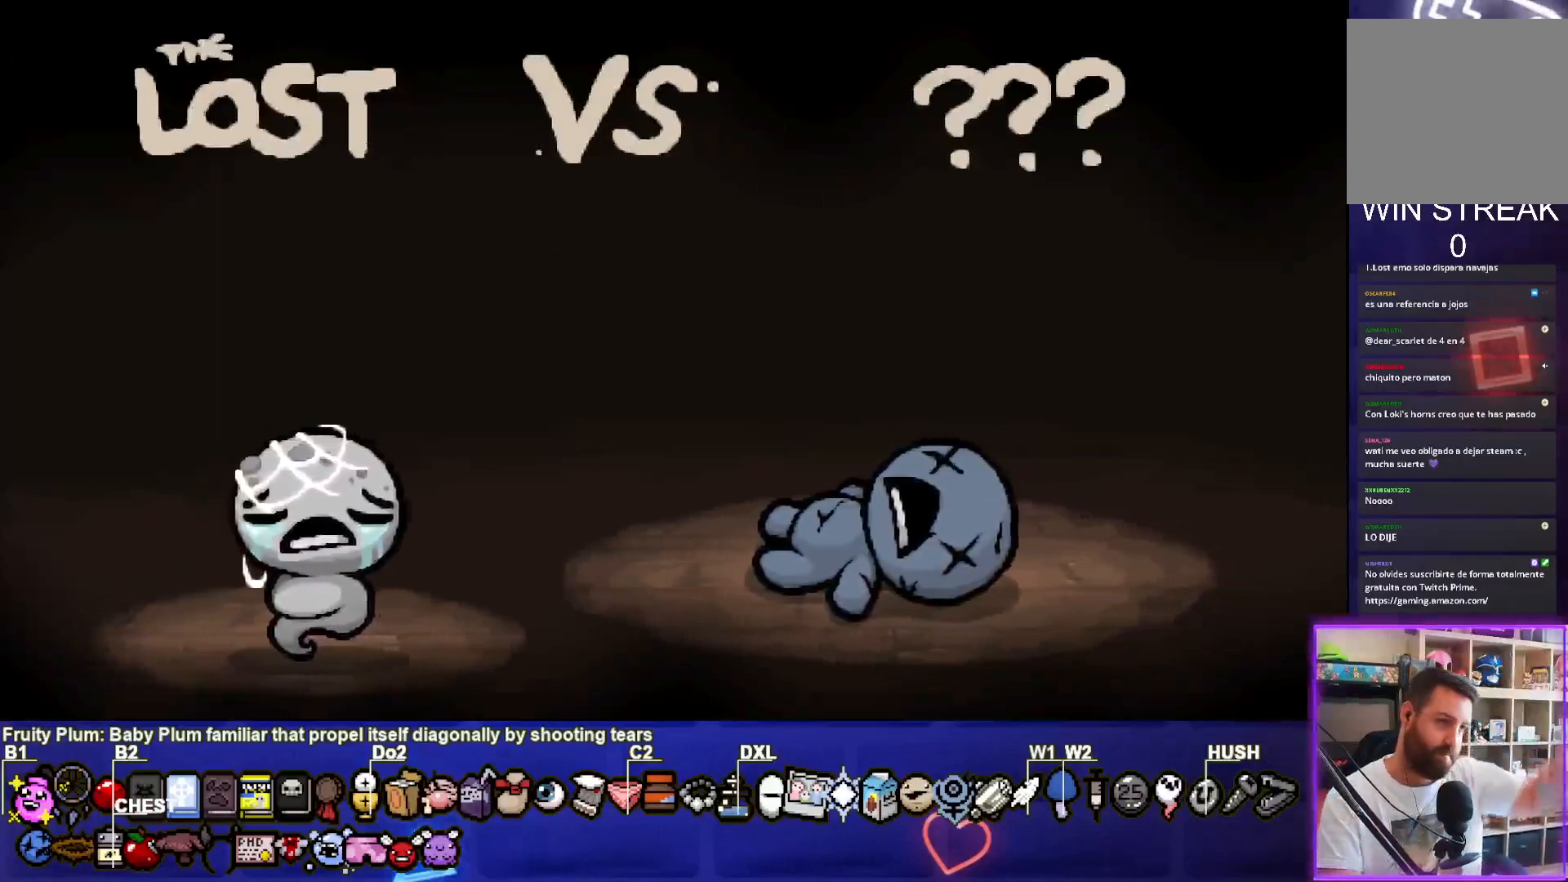
{"buttons": [], "left_stick": "up-left", "right_stick": "center", "events": []}
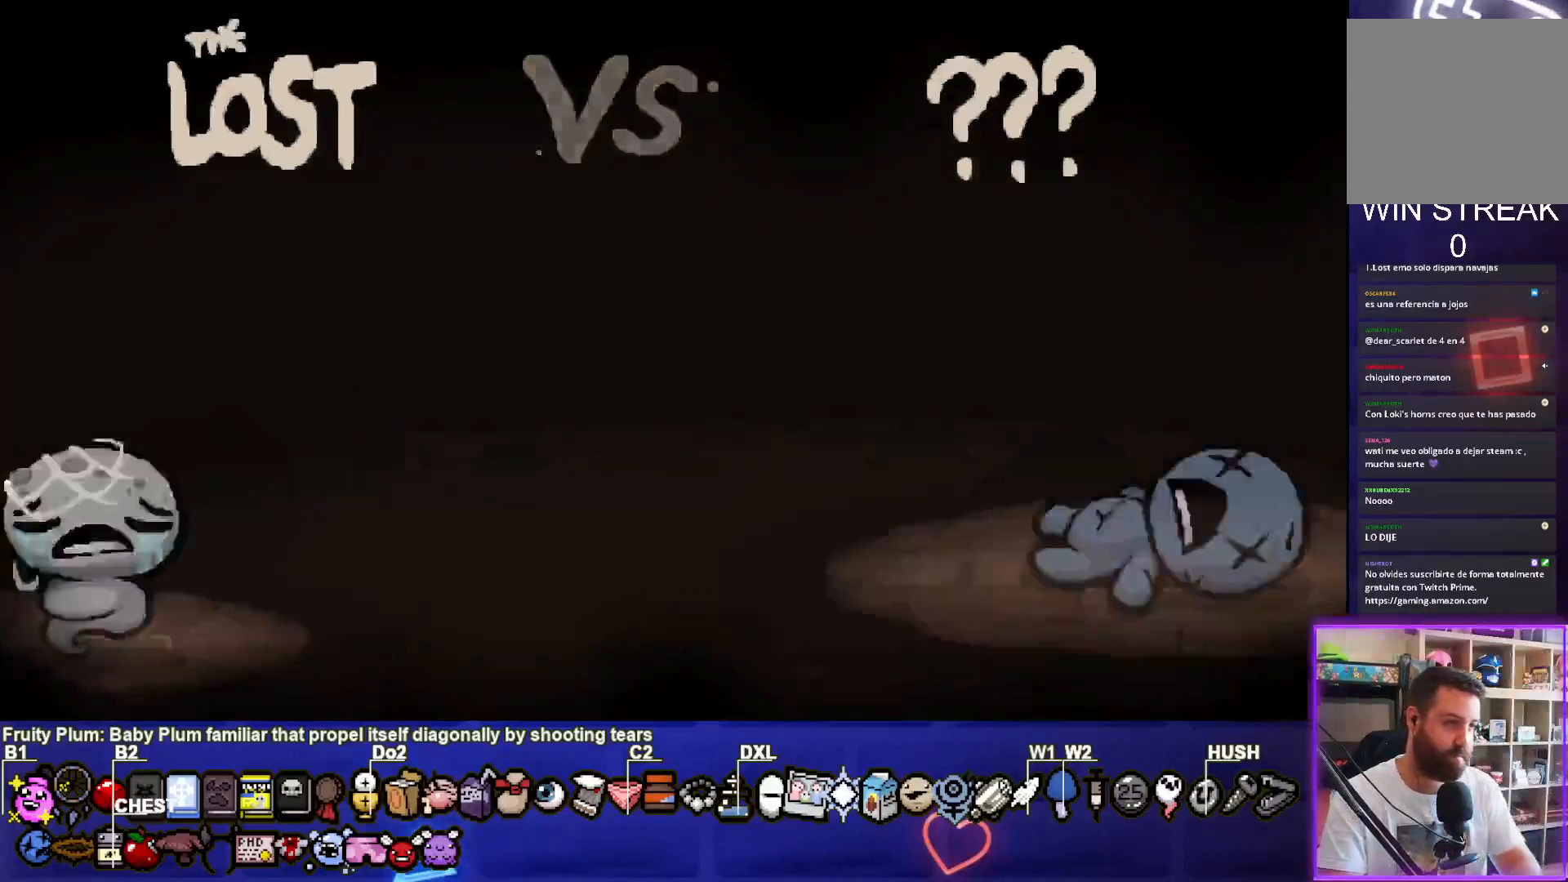
{"buttons": ["TRIANGLE"], "left_stick": "center", "right_stick": "center", "events": [[100, "left_stick", "center"], [433, "TRIANGLE", "down"]]}
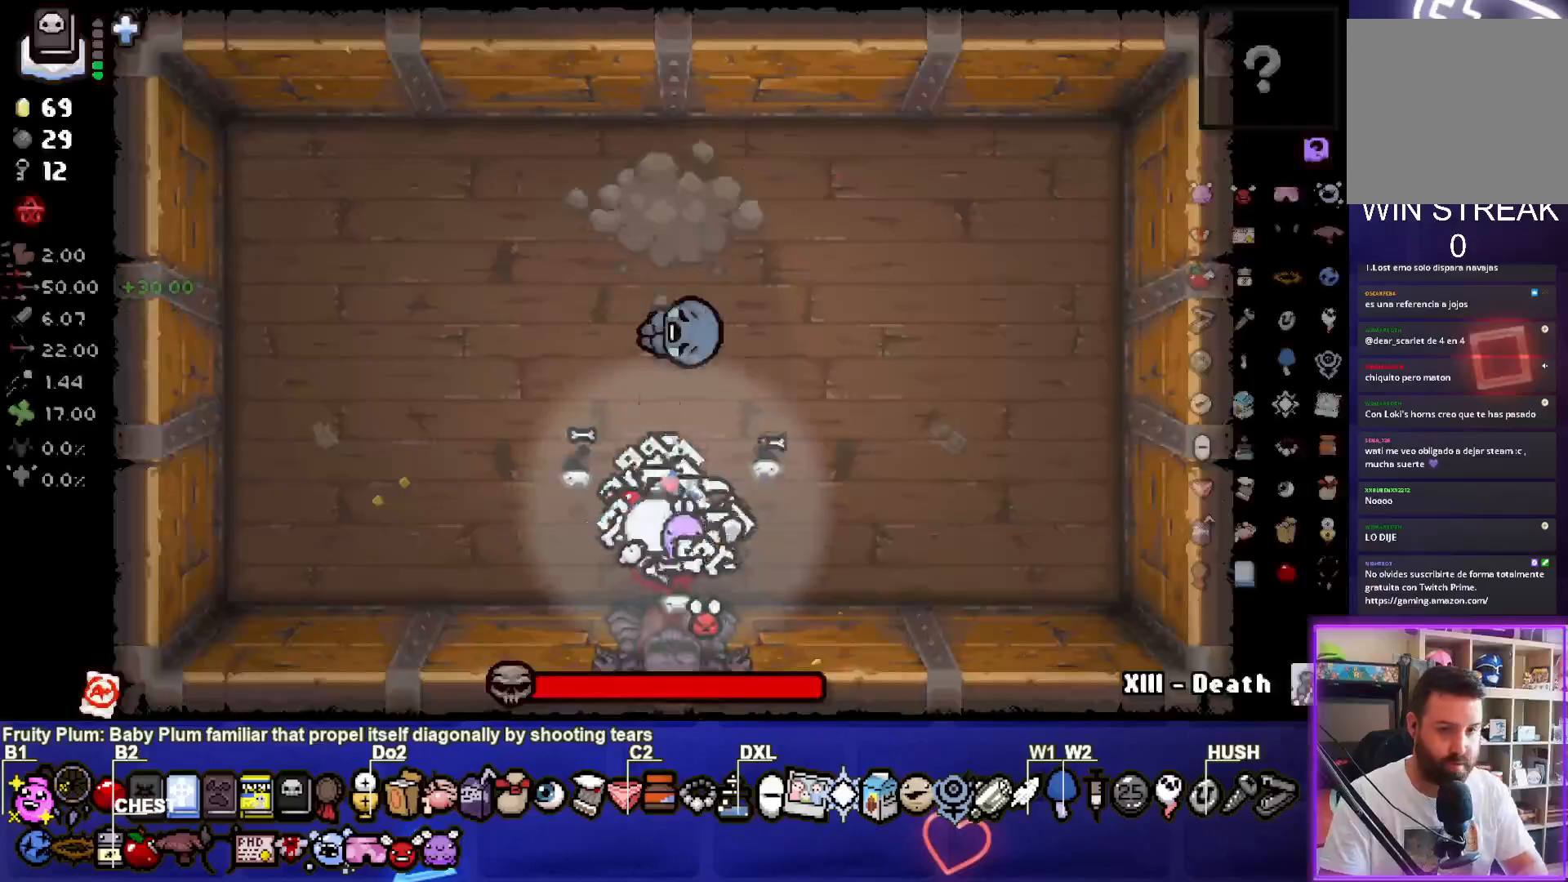
{"buttons": ["TRIANGLE"], "left_stick": "center", "right_stick": "center", "events": []}
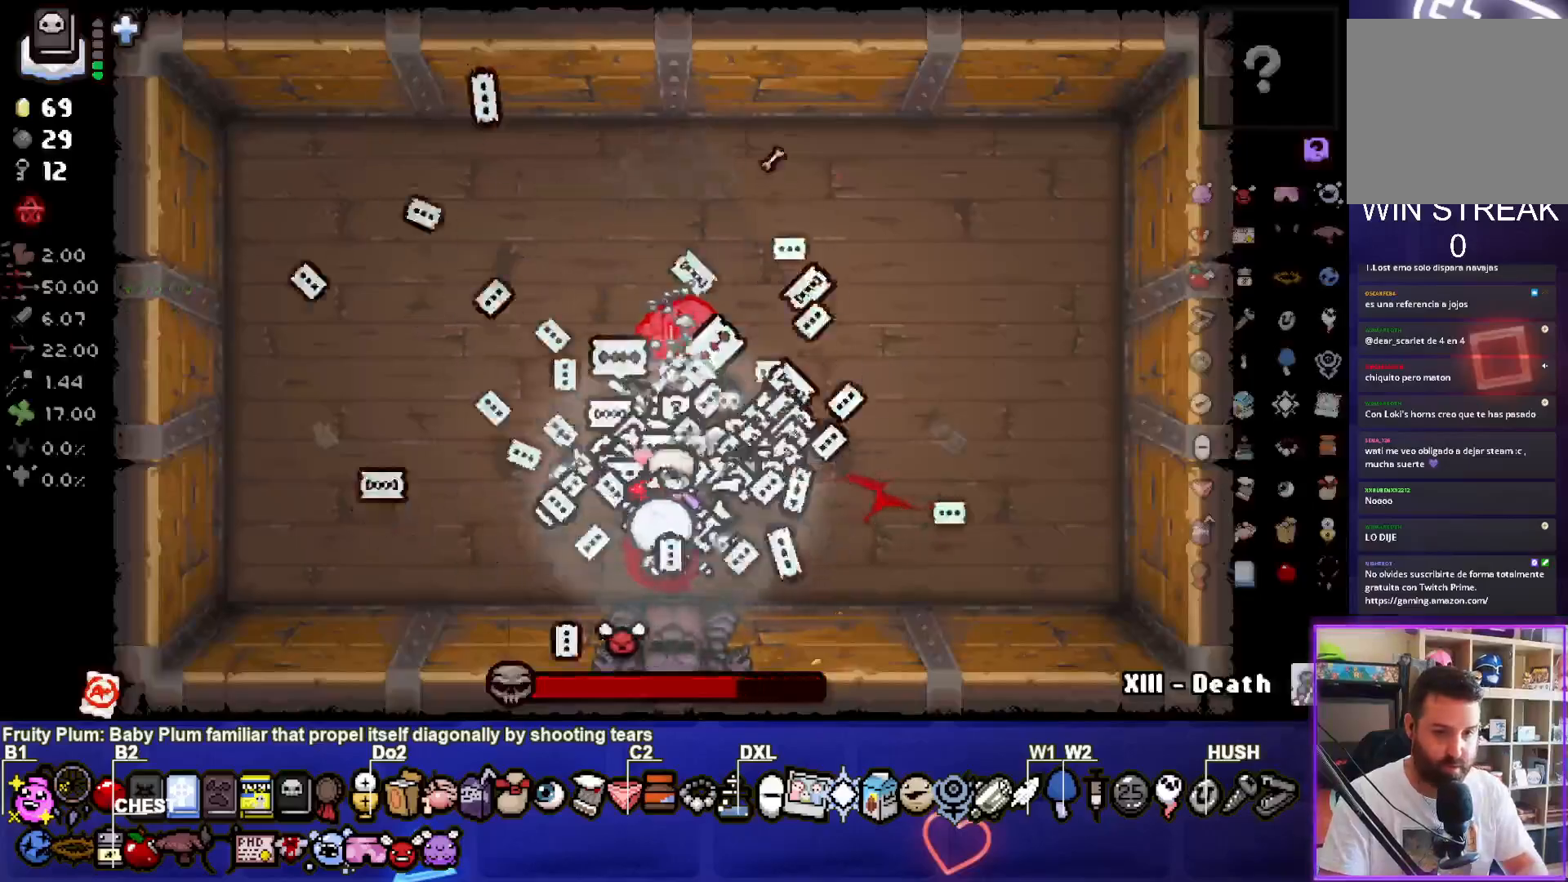
{"buttons": ["TRIANGLE"], "left_stick": "center", "right_stick": "center", "events": [[83, "left_stick", "down"], [233, "left_stick", "center"], [317, "left_stick", "left"], [467, "left_stick", "center"]]}
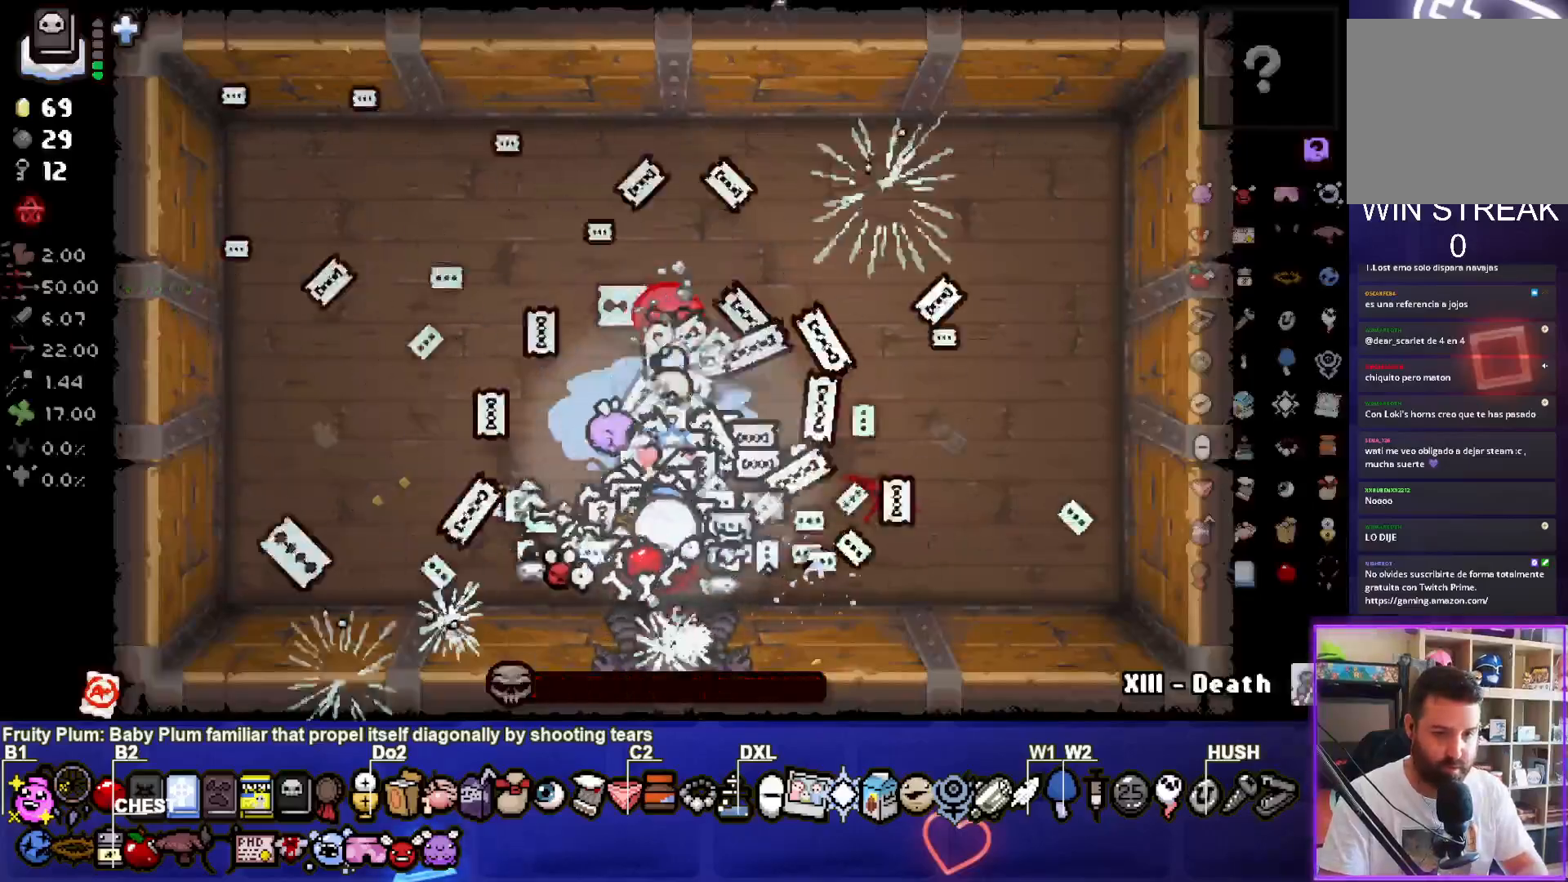
{"buttons": ["TRIANGLE"], "left_stick": "right", "right_stick": "center", "events": [[50, "left_stick", "right"]]}
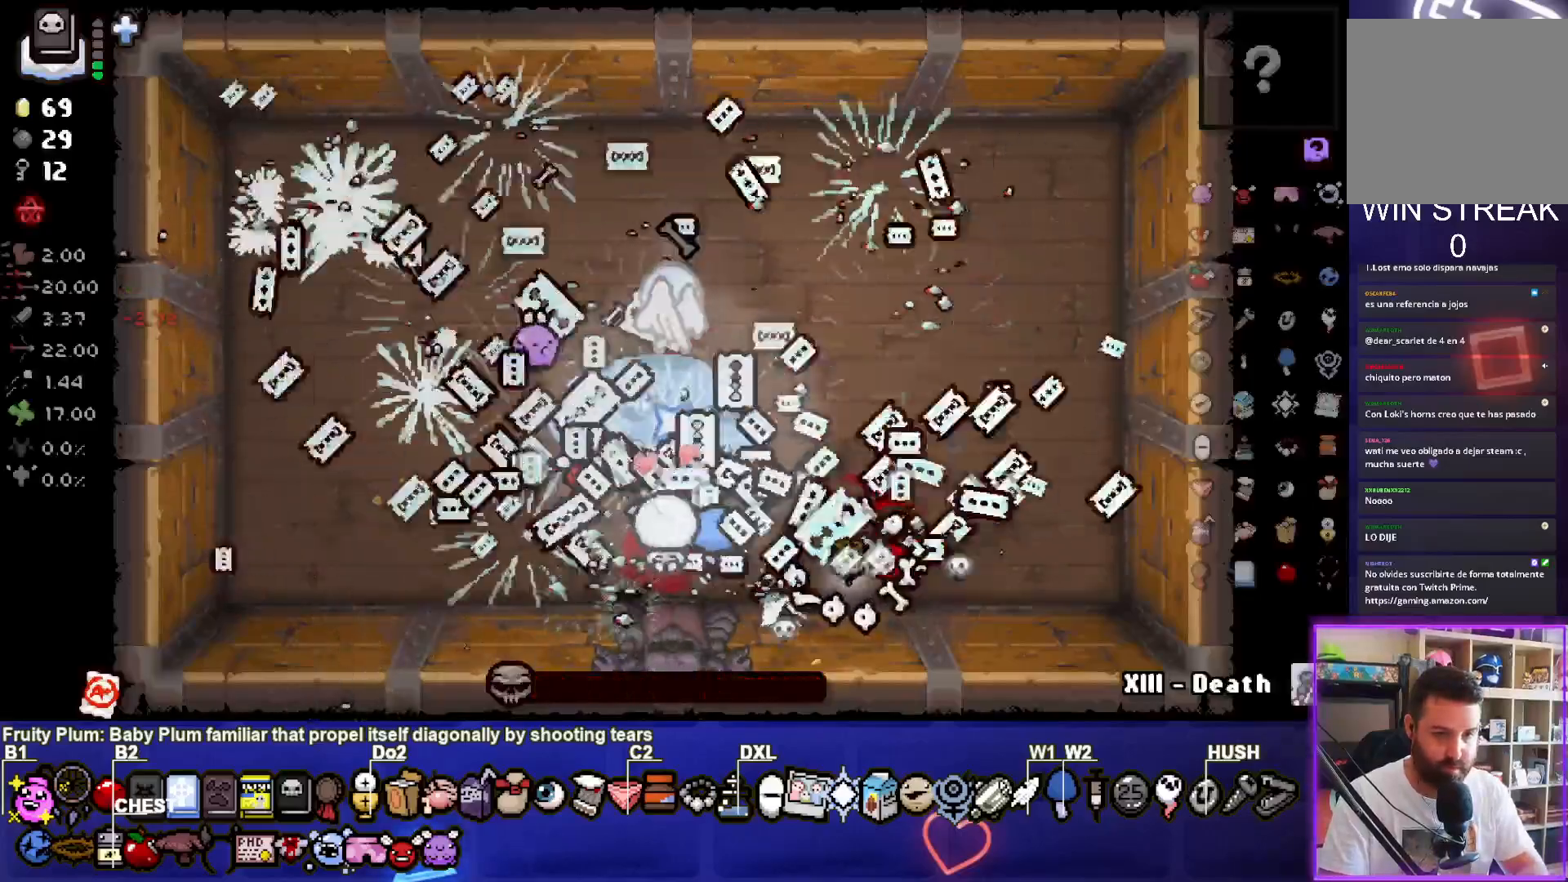
{"buttons": [], "left_stick": "center", "right_stick": "center", "events": [[83, "TRIANGLE", "up"], [83, "left_stick", "center"]]}
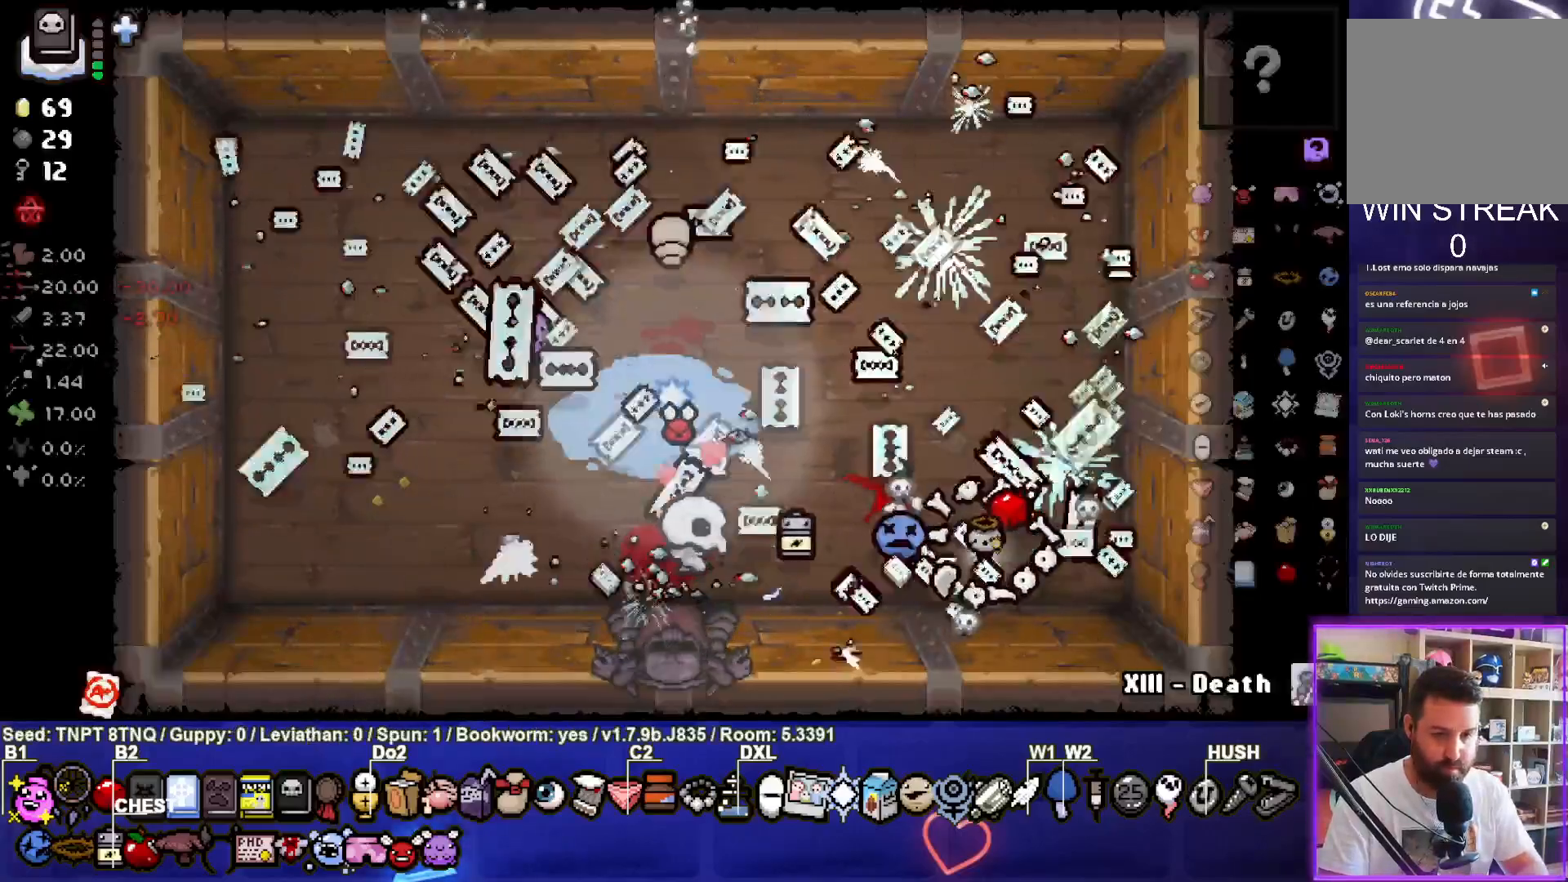
{"buttons": [], "left_stick": "left", "right_stick": "center", "events": [[367, "left_stick", "left"]]}
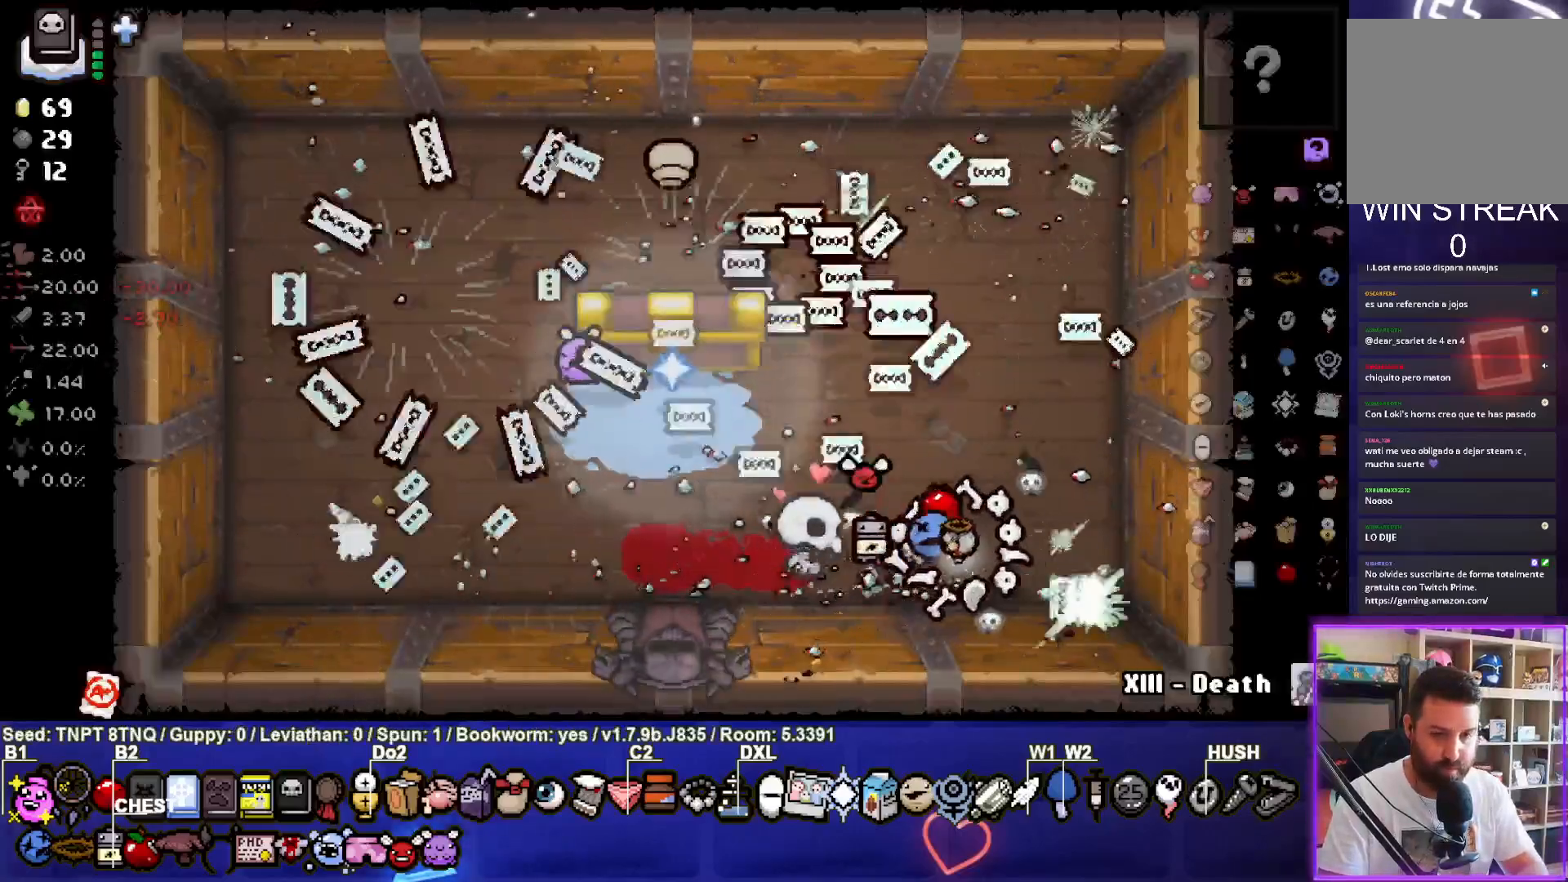
{"buttons": [], "left_stick": "down", "right_stick": "center", "events": [[333, "left_stick", "down-left"], [483, "left_stick", "down"]]}
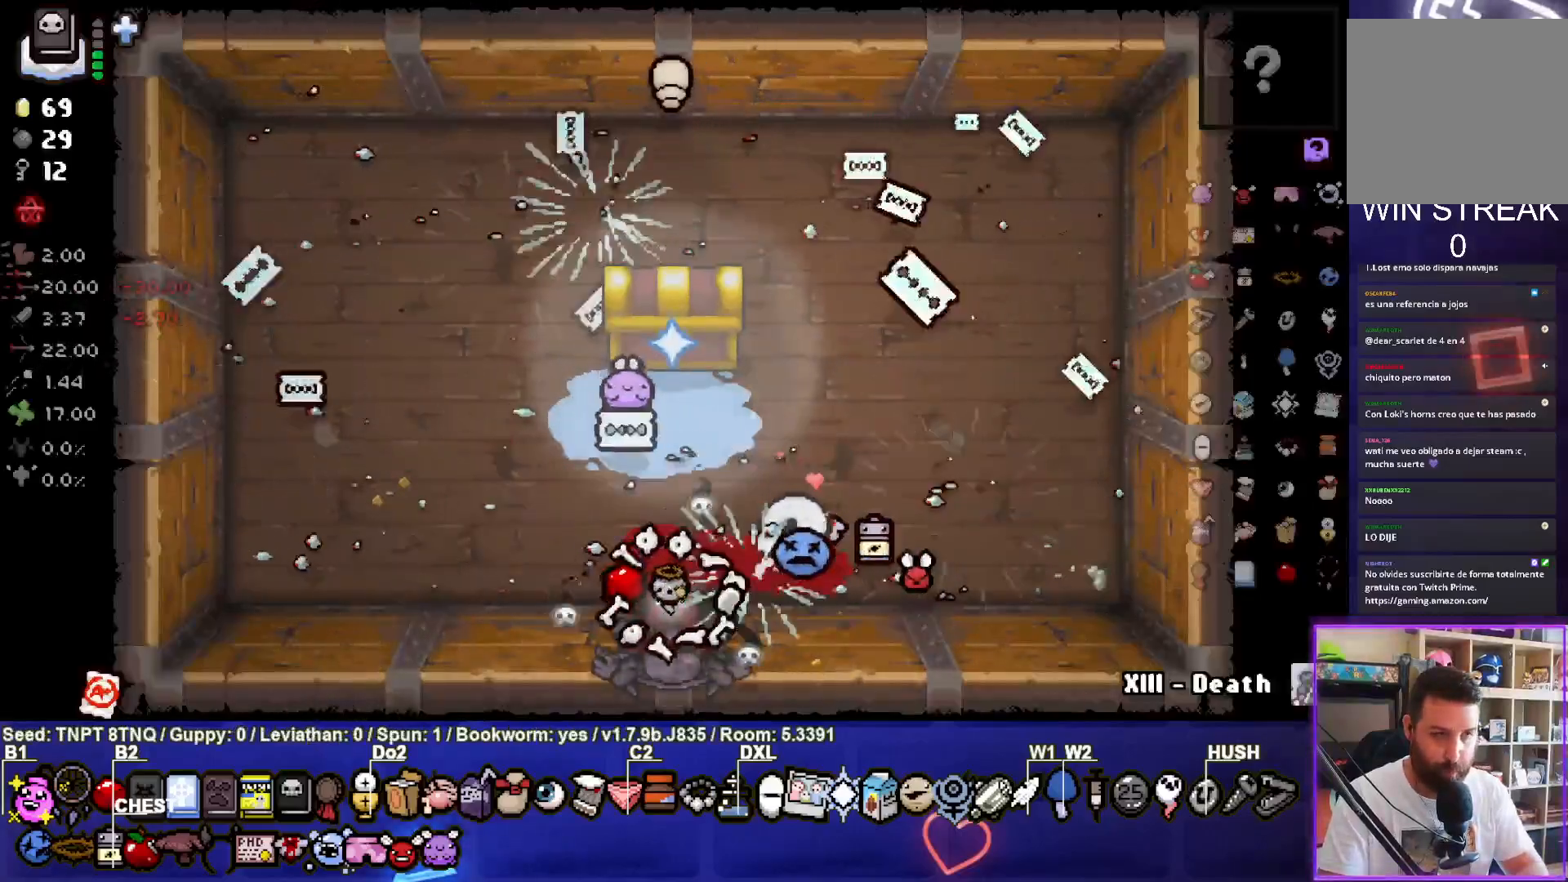
{"buttons": [], "left_stick": "down", "right_stick": "center", "events": [[233, "left_stick", "center"], [350, "left_stick", "down"]]}
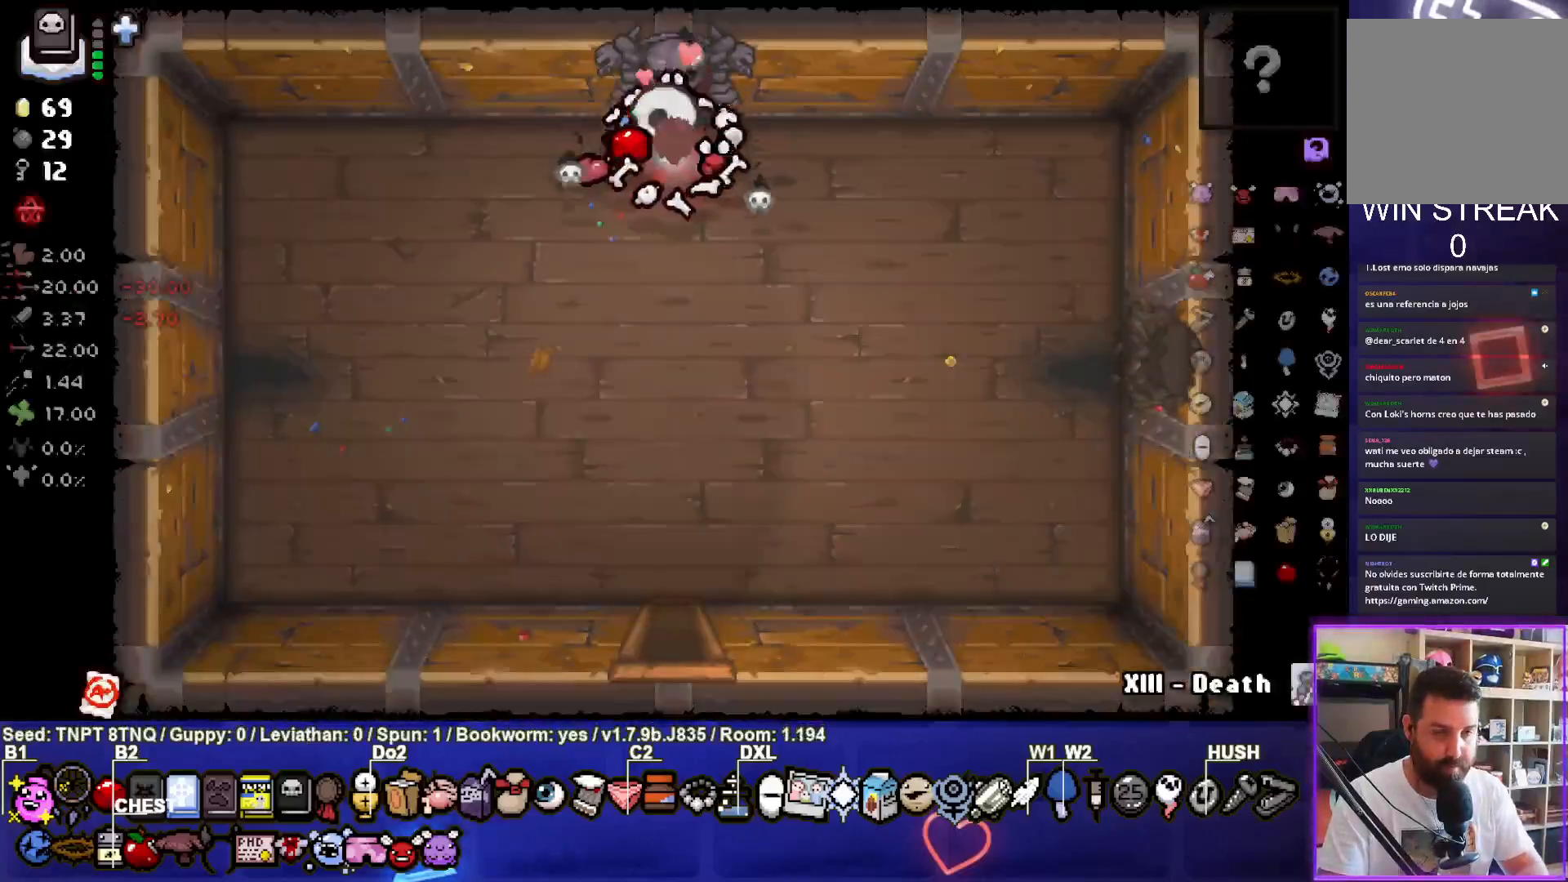
{"buttons": [], "left_stick": "down", "right_stick": "center", "events": []}
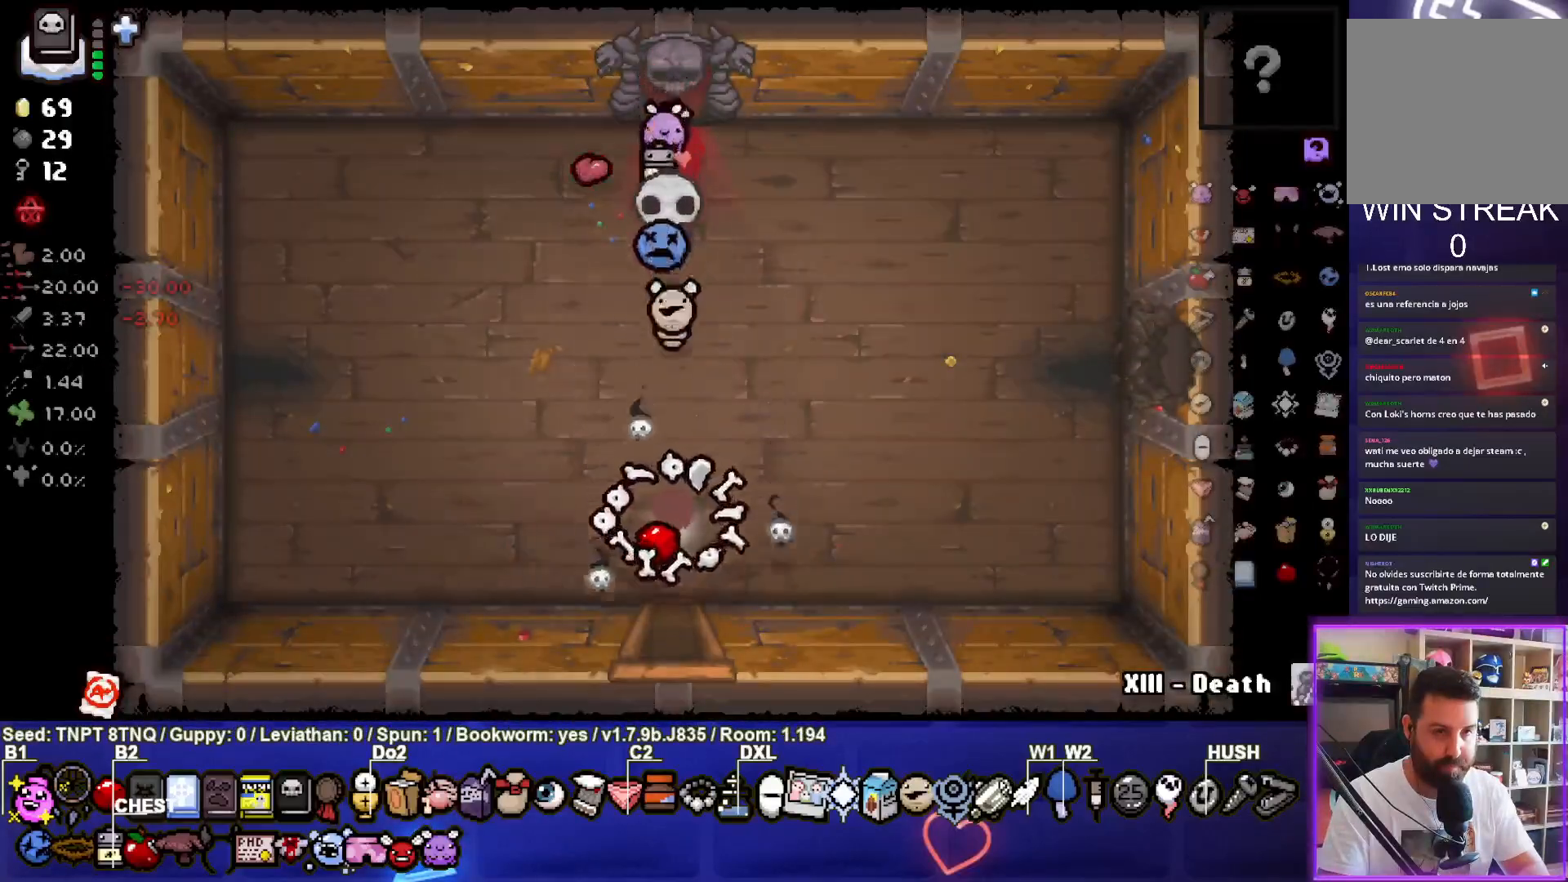
{"buttons": [], "left_stick": "down", "right_stick": "center", "events": [[283, "left_stick", "center"], [483, "left_stick", "down"]]}
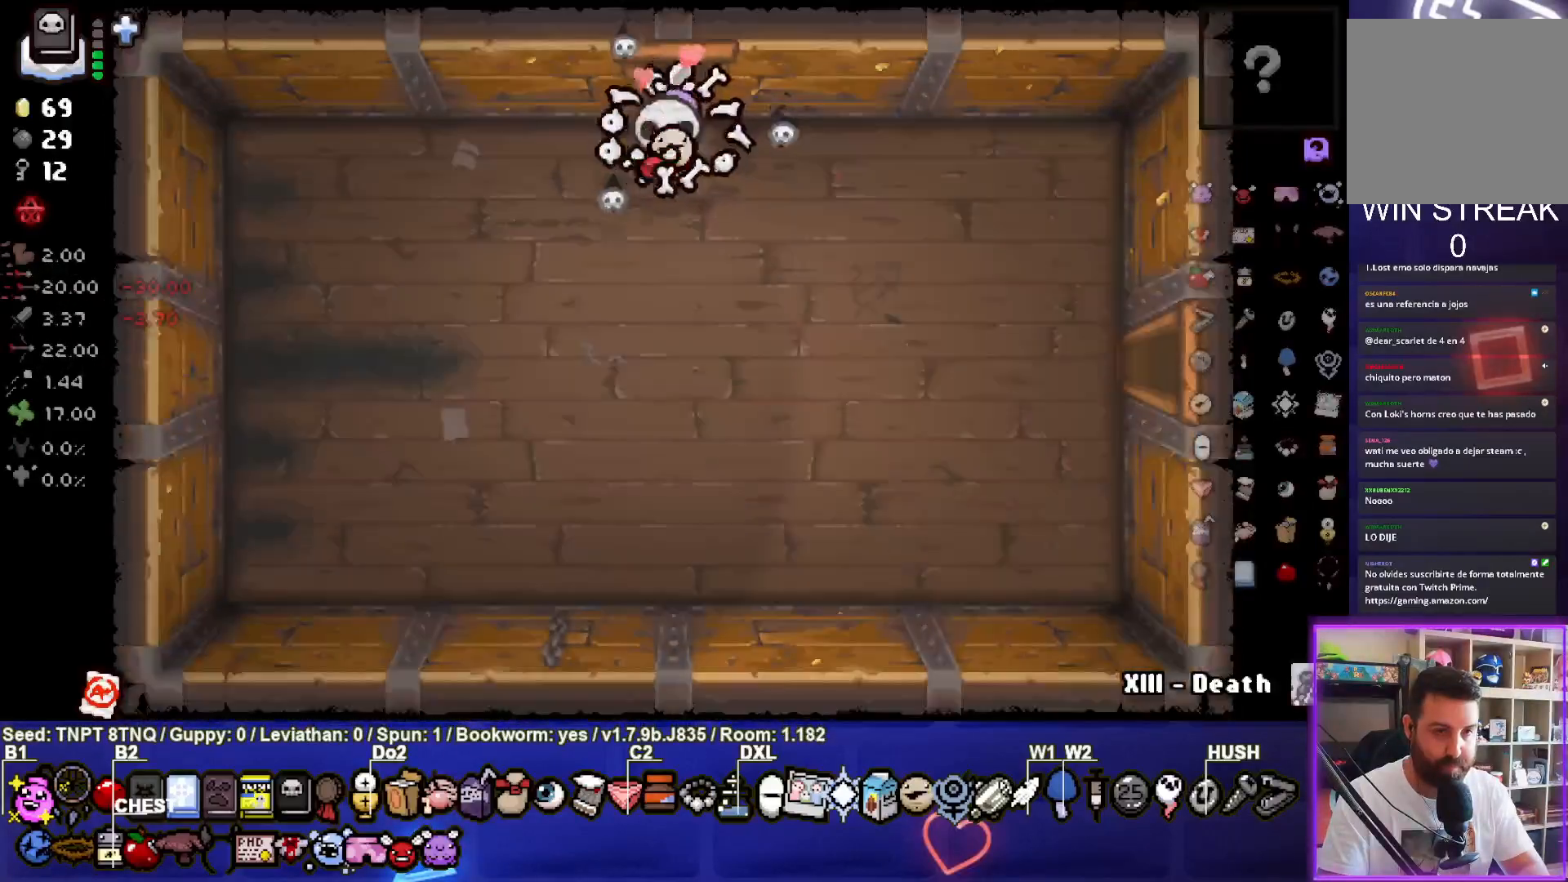
{"buttons": [], "left_stick": "right", "right_stick": "center", "events": [[350, "left_stick", "right"]]}
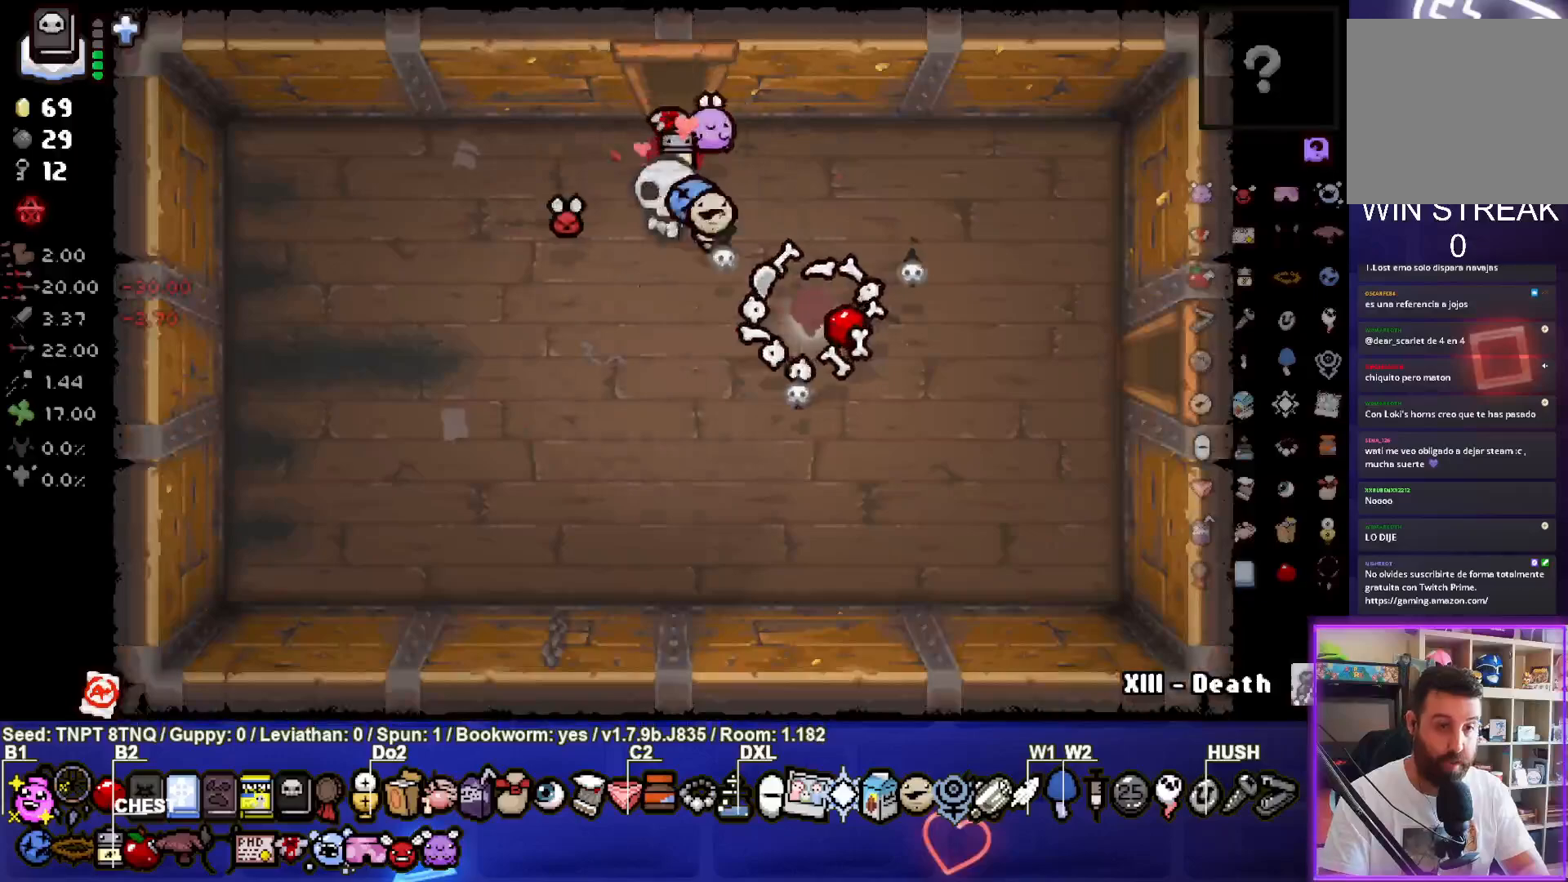
{"buttons": [], "left_stick": "right", "right_stick": "center", "events": []}
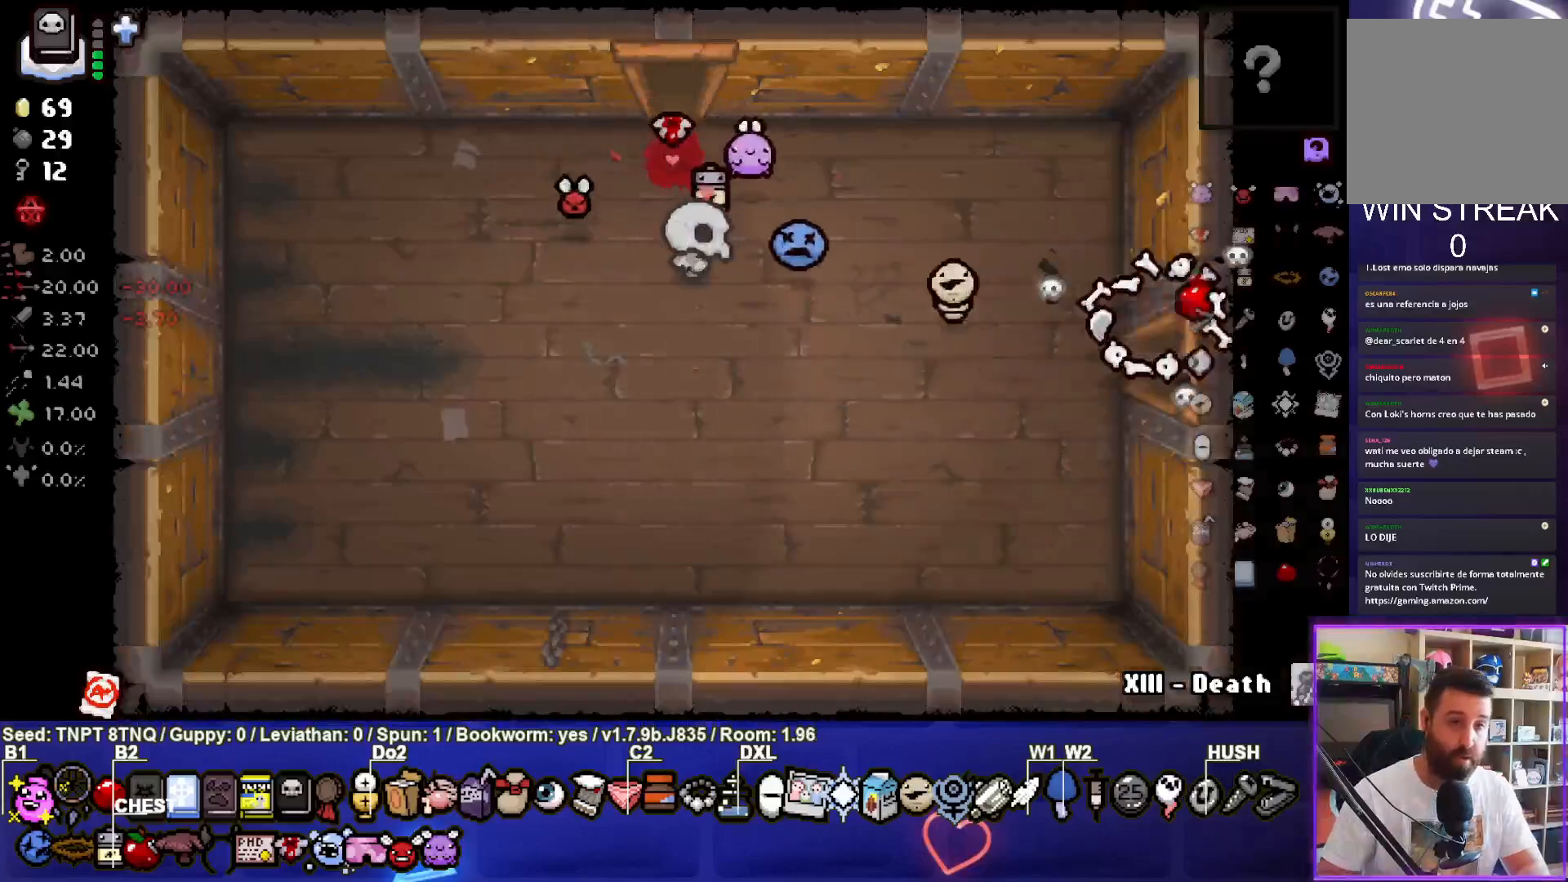
{"buttons": [], "left_stick": "right", "right_stick": "center", "events": [[67, "left_stick", "center"], [233, "left_stick", "right"]]}
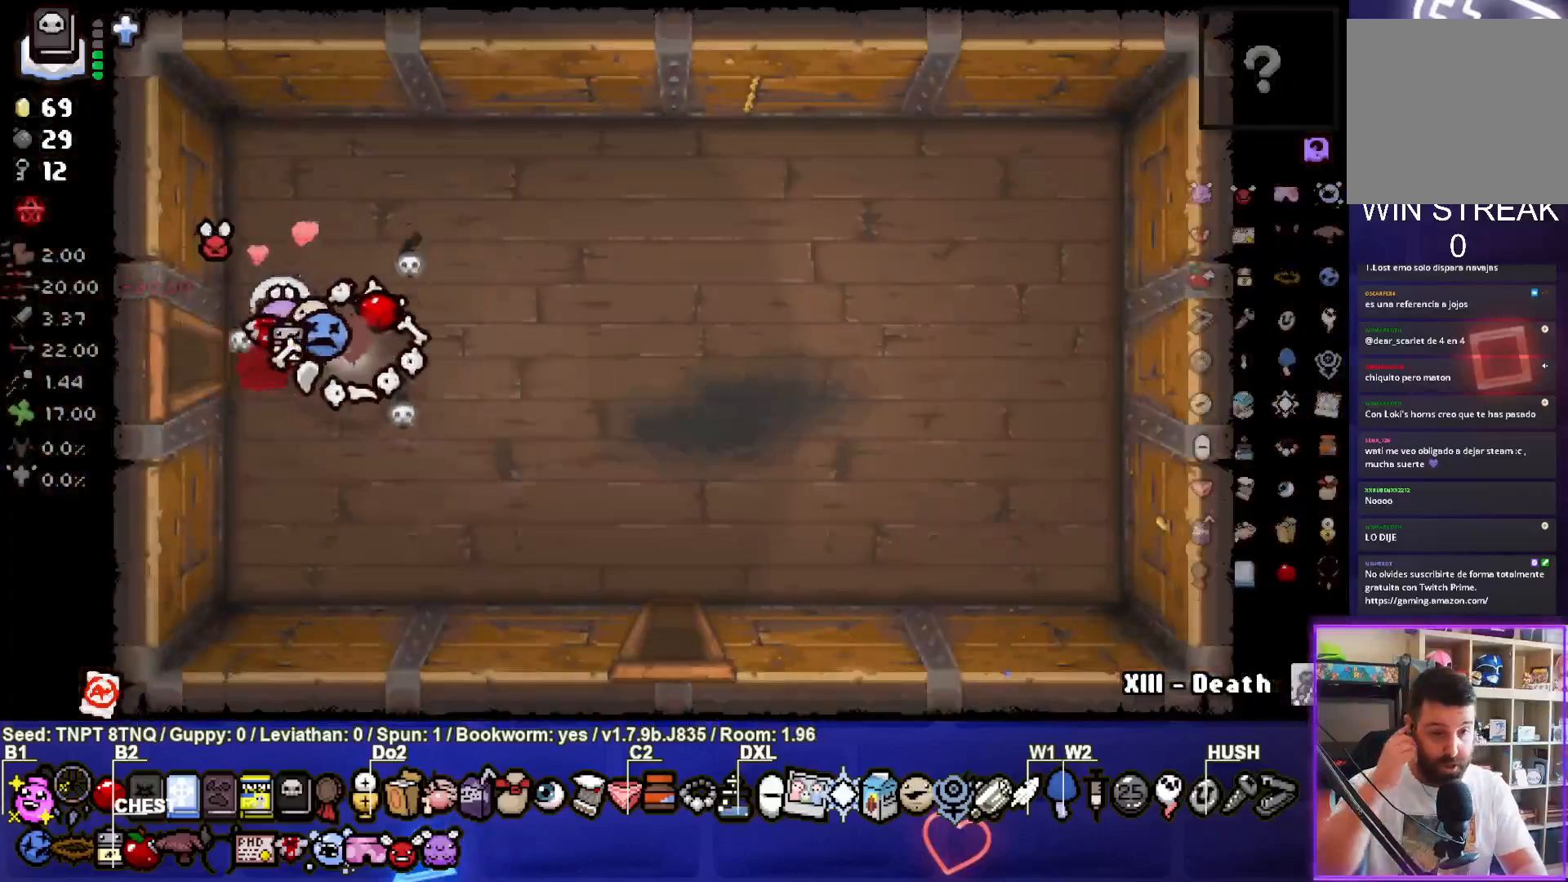
{"buttons": [], "left_stick": "down-right", "right_stick": "center", "events": [[50, "left_stick", "down-right"]]}
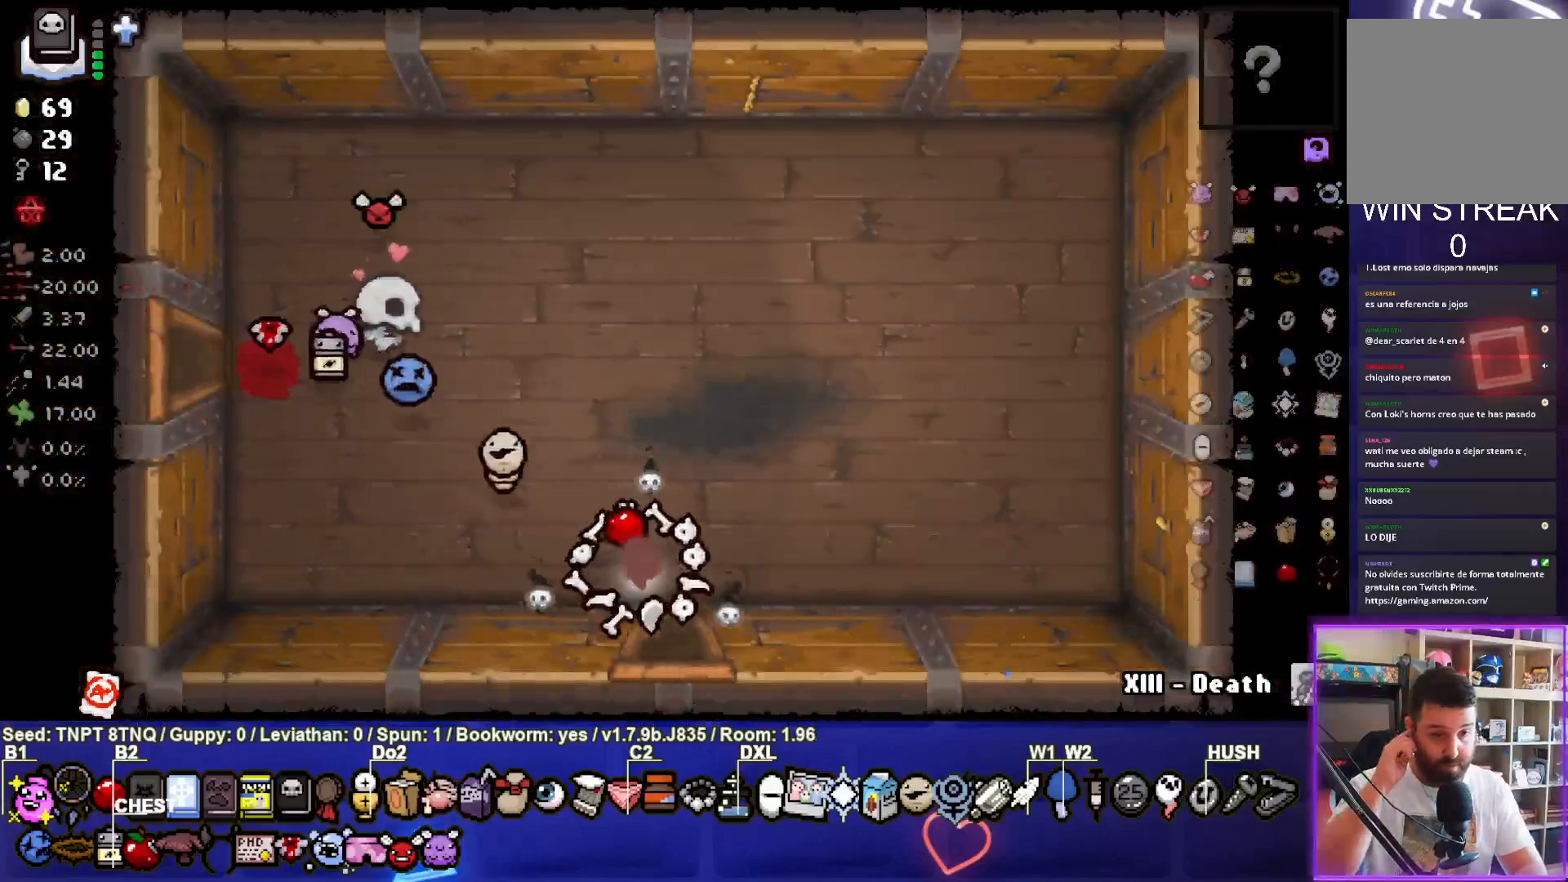
{"buttons": [], "left_stick": "center", "right_stick": "center", "events": [[250, "left_stick", "down"], [400, "left_stick", "center"]]}
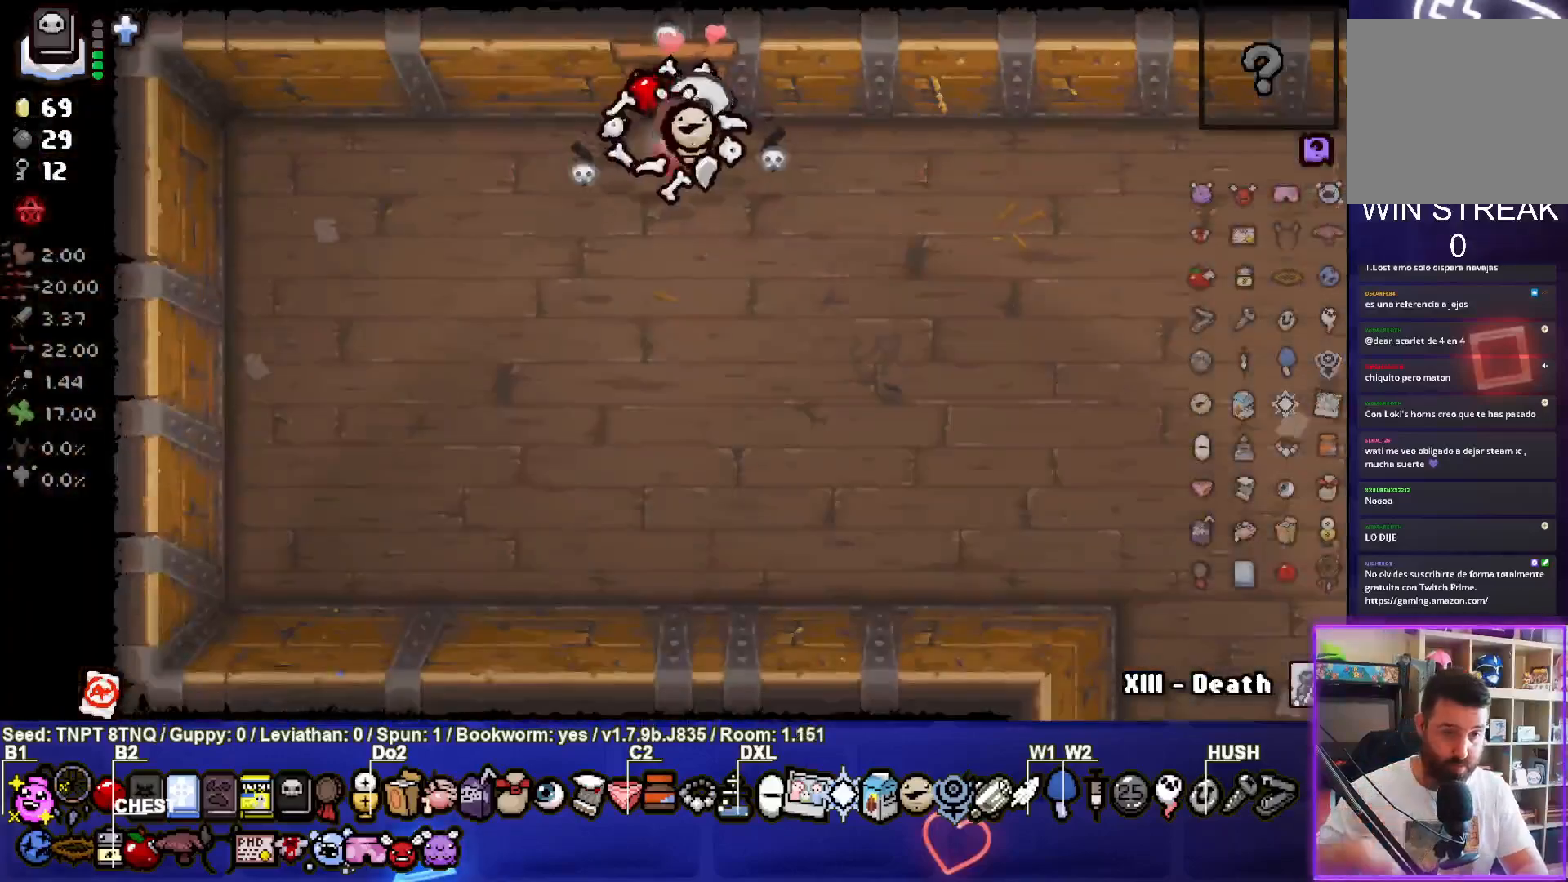
{"buttons": [], "left_stick": "down-right", "right_stick": "center", "events": [[17, "left_stick", "down"], [233, "left_stick", "down-right"]]}
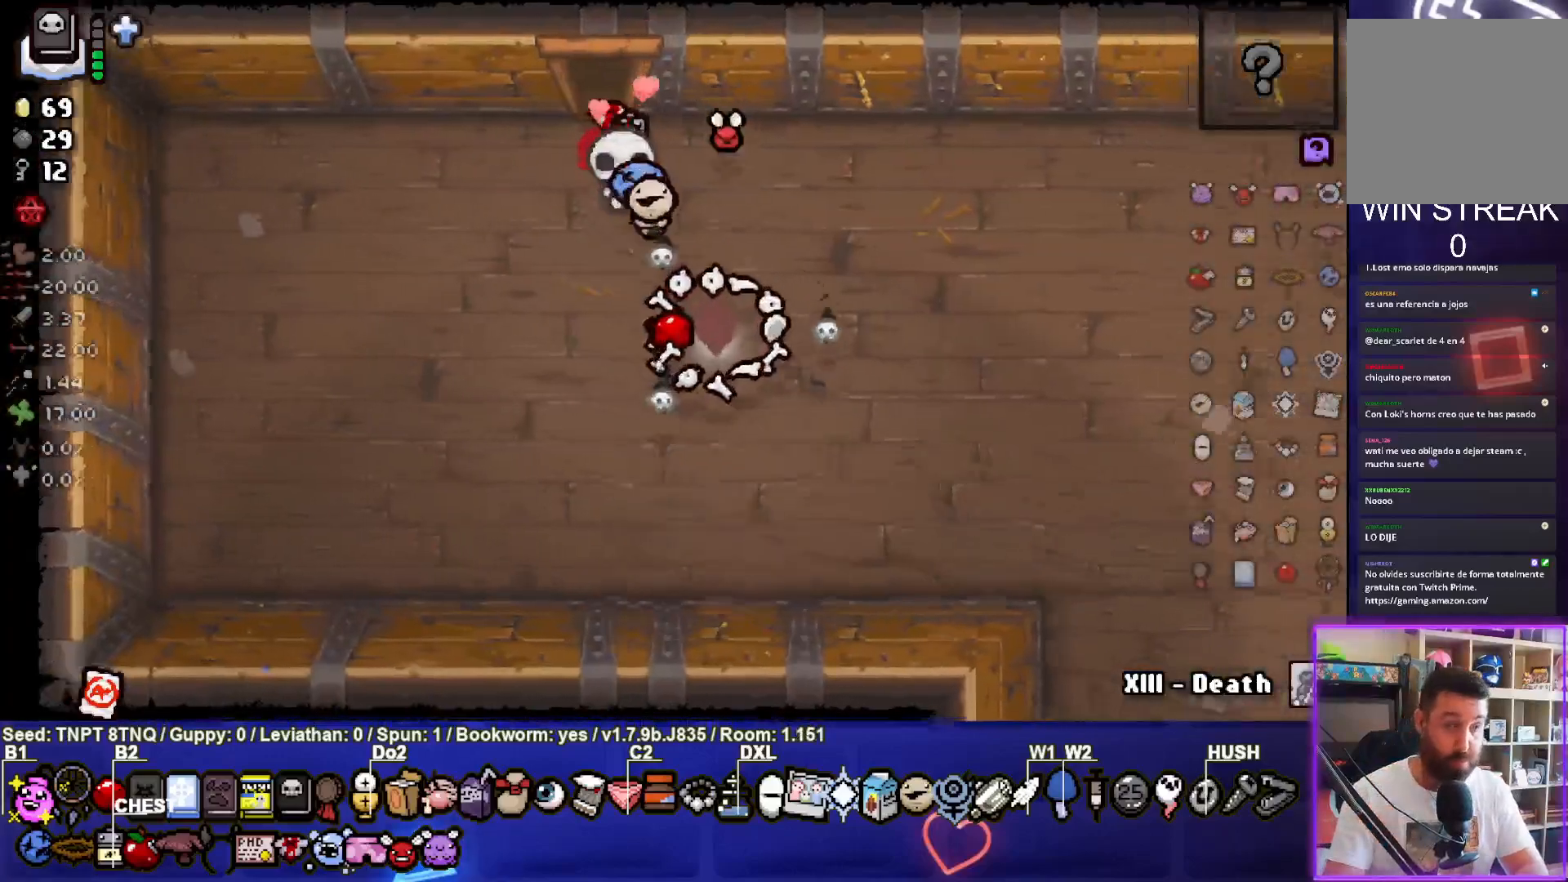
{"buttons": [], "left_stick": "down-right", "right_stick": "center", "events": []}
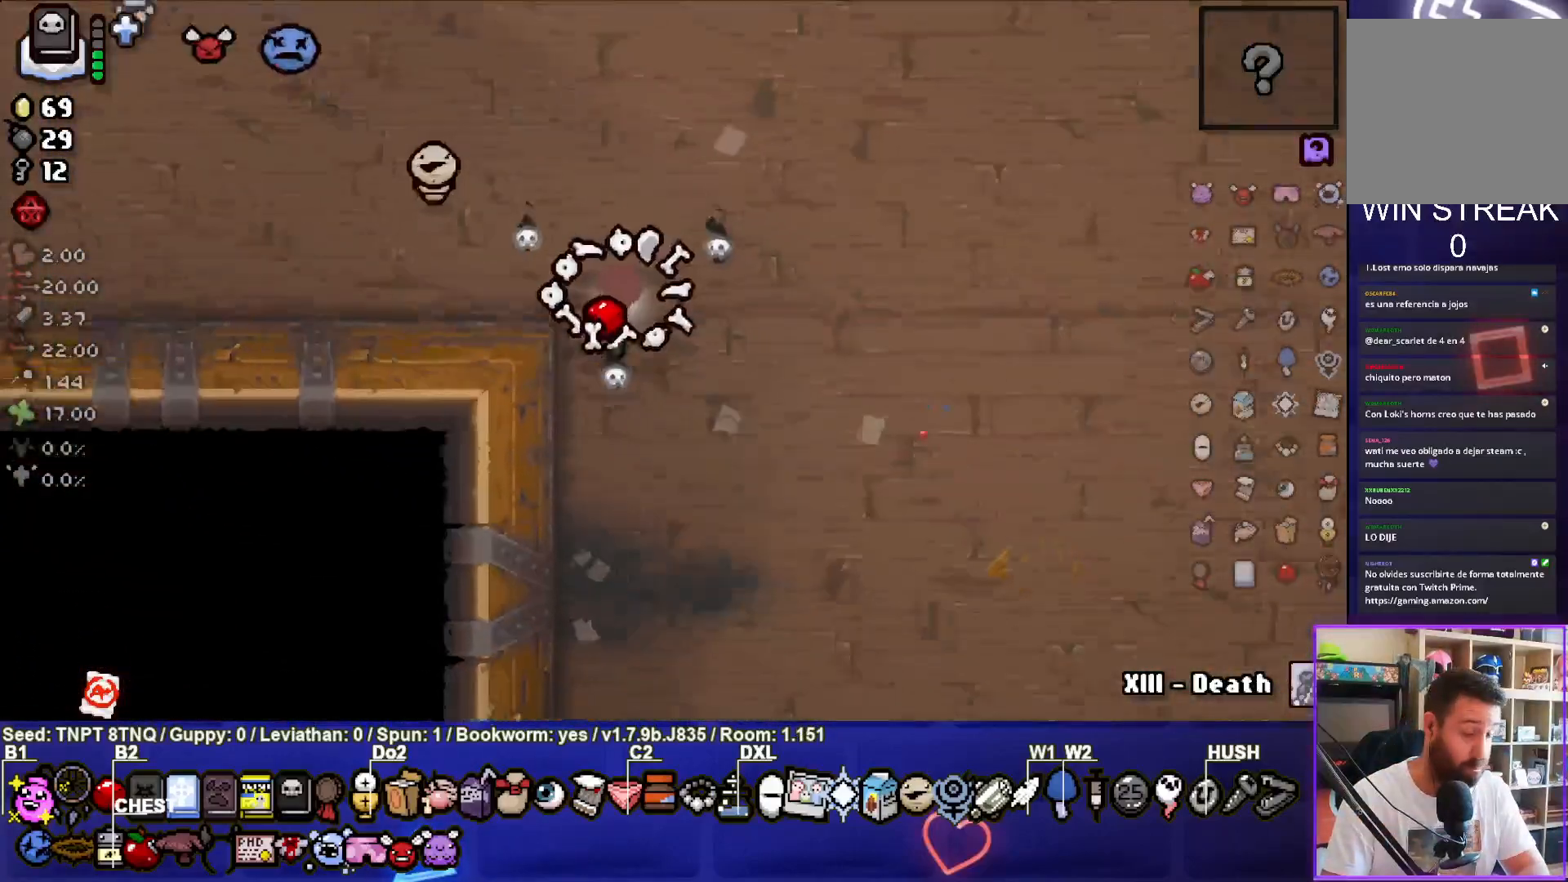
{"buttons": [], "left_stick": "down-right", "right_stick": "center", "events": []}
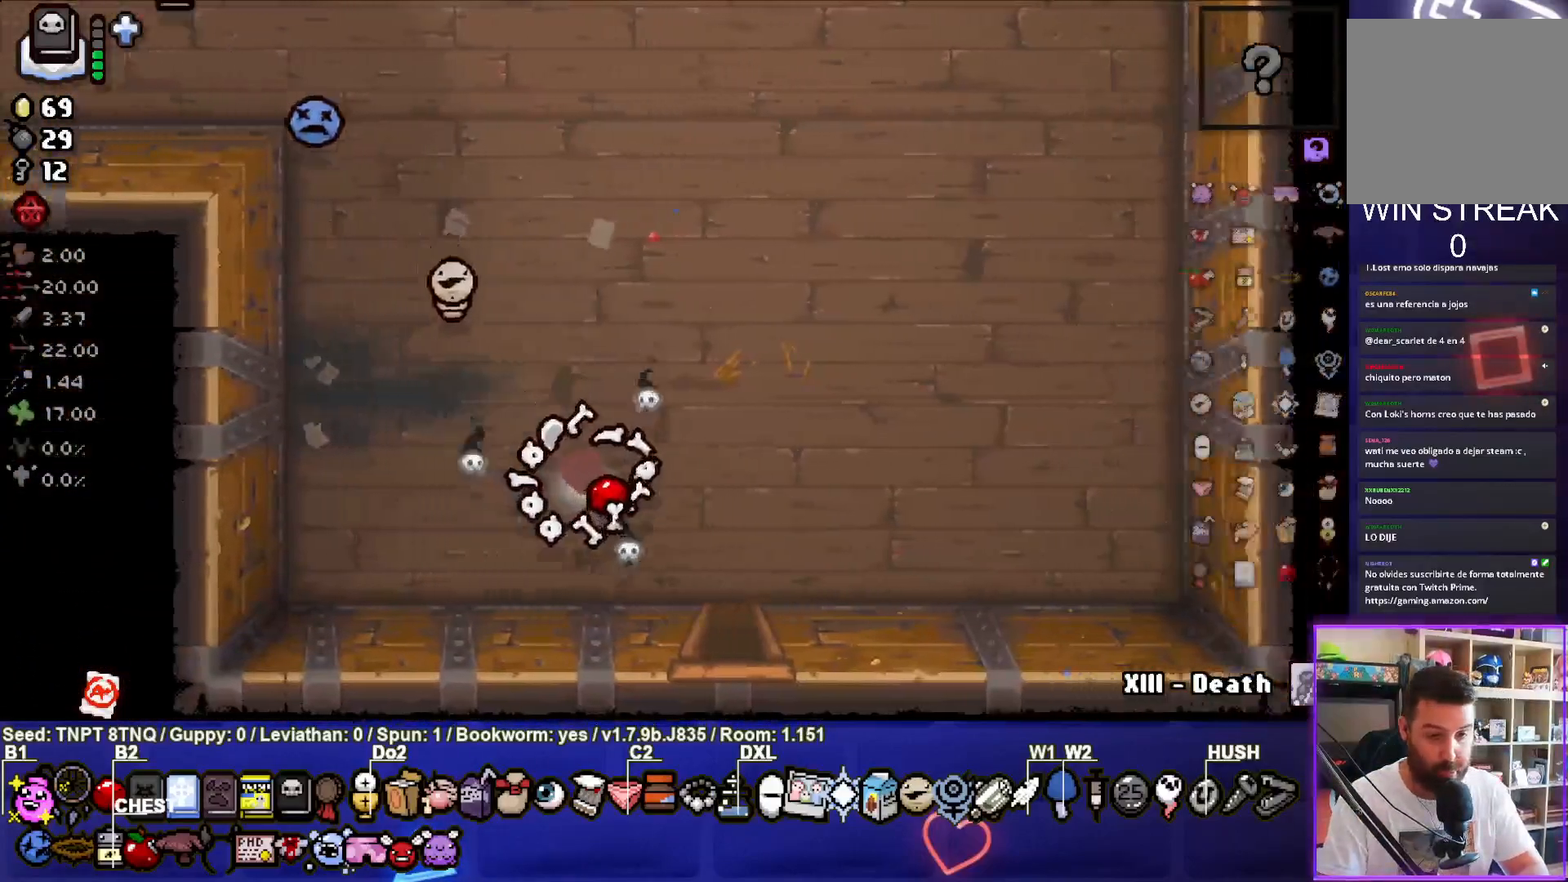
{"buttons": [], "left_stick": "center", "right_stick": "center", "events": [[383, "left_stick", "center"]]}
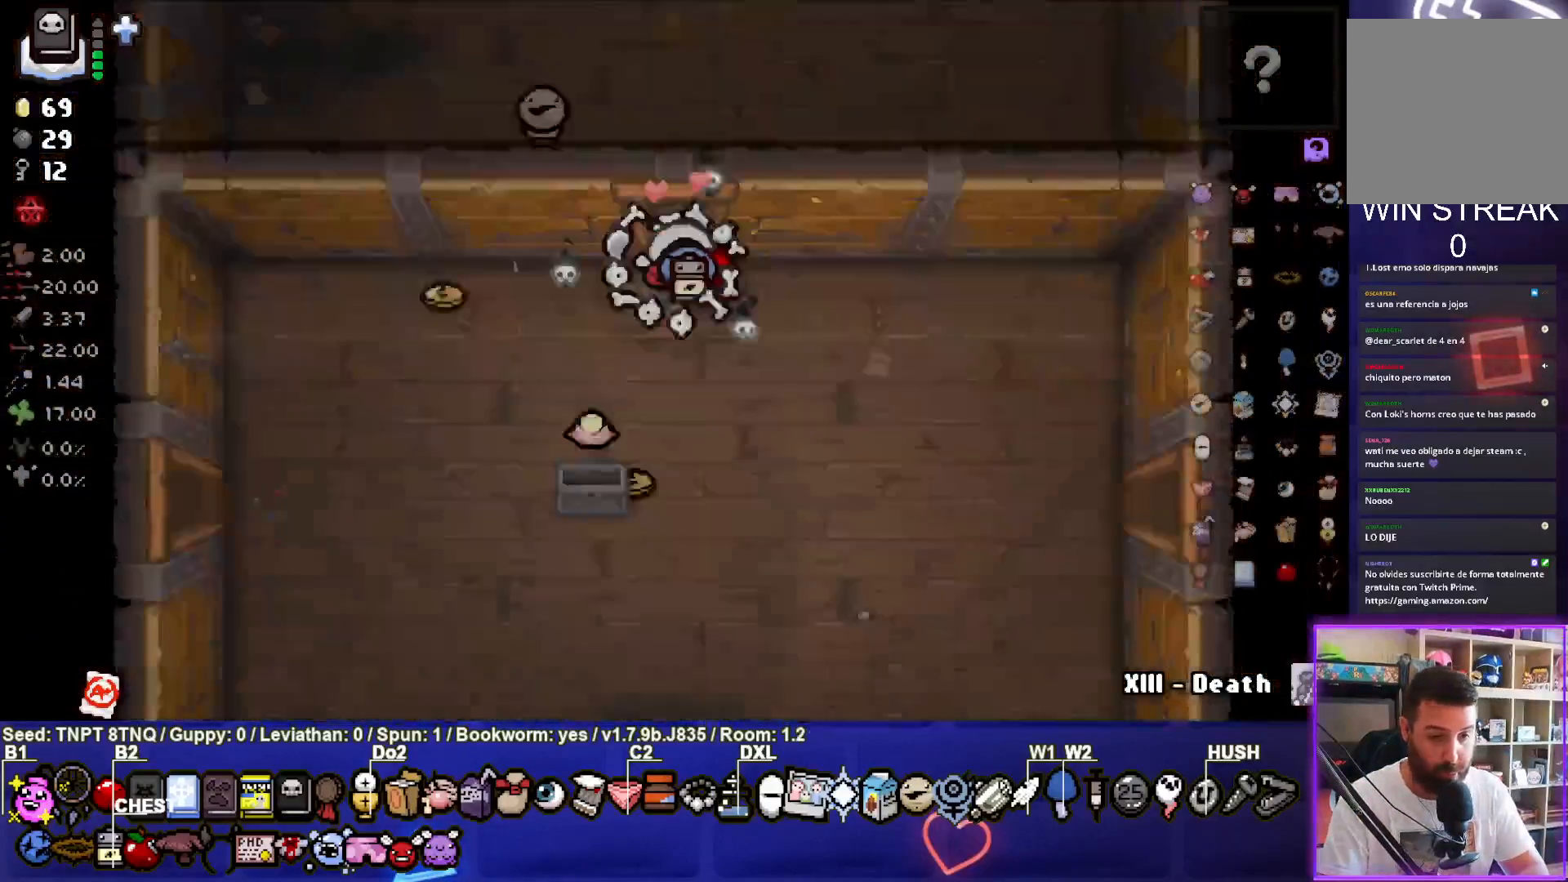
{"buttons": [], "left_stick": "left", "right_stick": "center", "events": [[450, "left_stick", "left"]]}
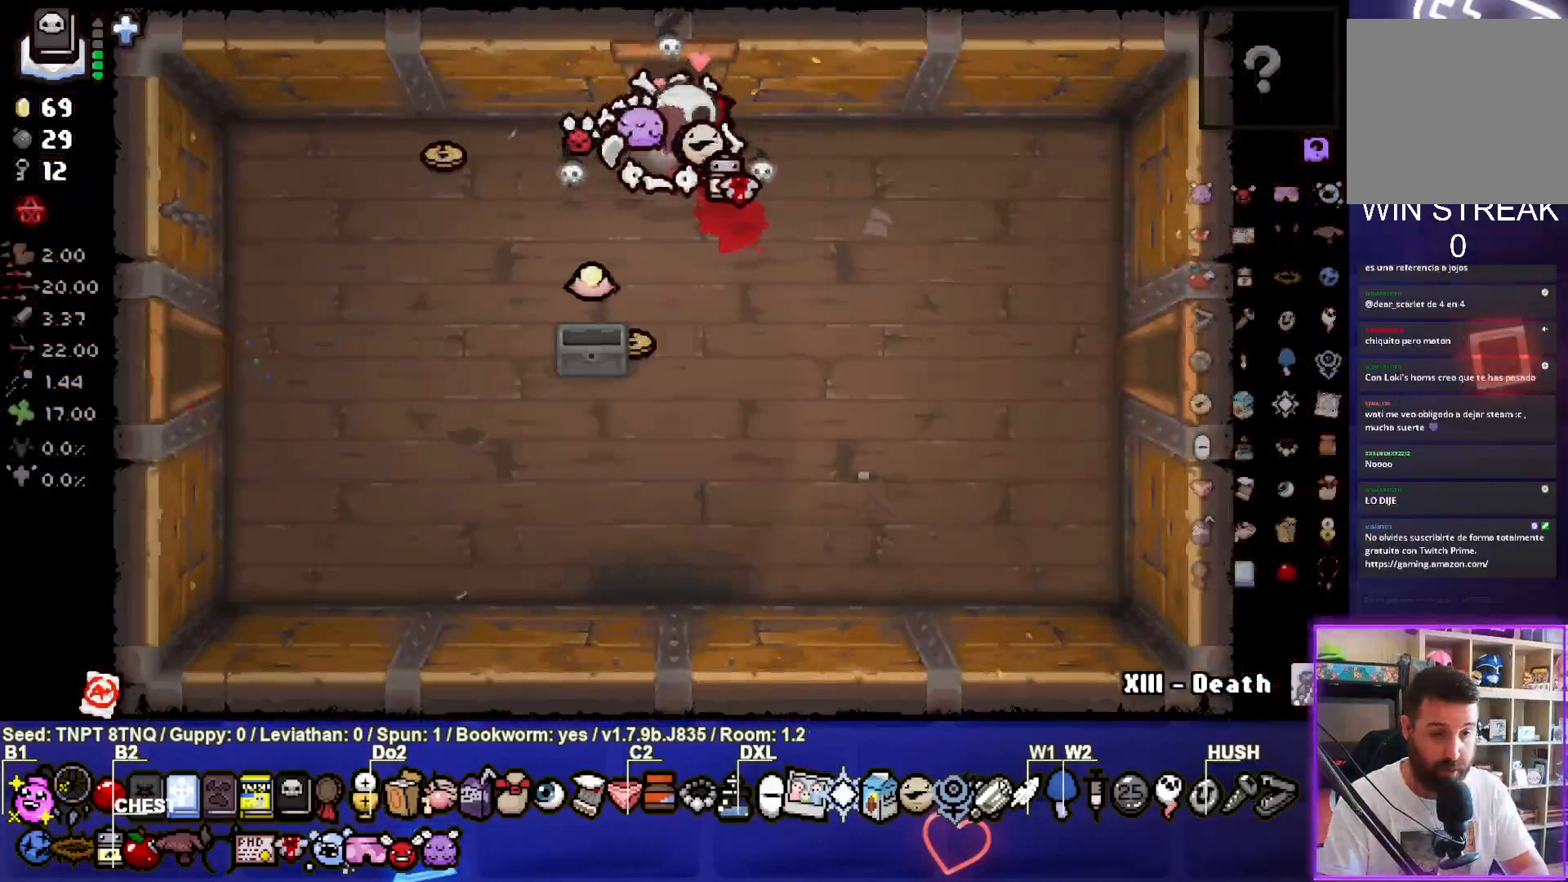
{"buttons": [], "left_stick": "down-right", "right_stick": "center", "events": [[383, "left_stick", "down-right"]]}
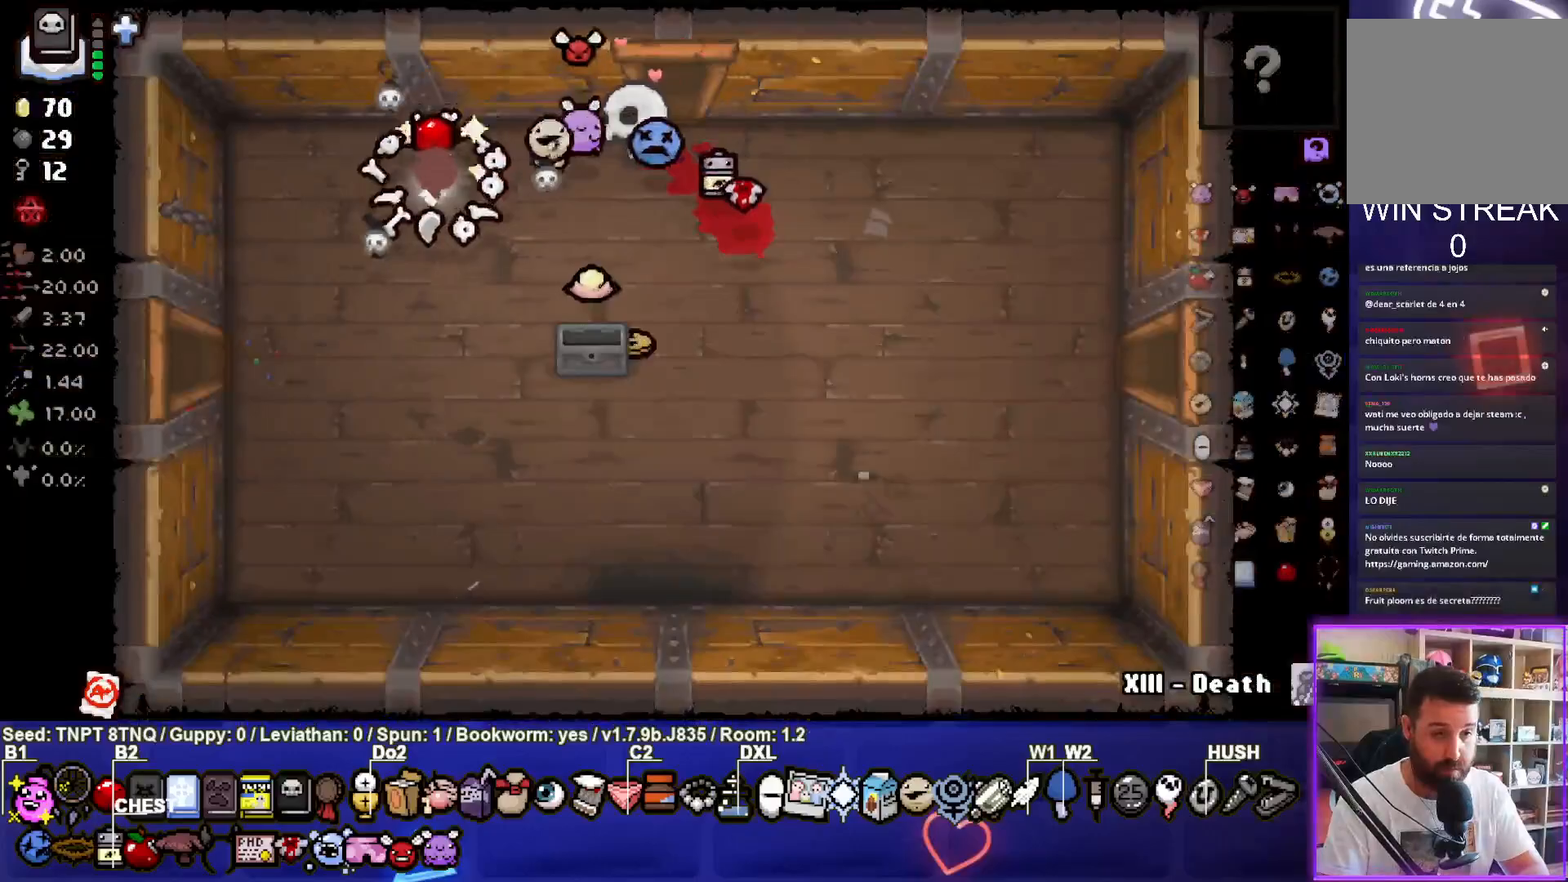
{"buttons": [], "left_stick": "left", "right_stick": "center", "events": [[300, "left_stick", "center"], [367, "left_stick", "left"]]}
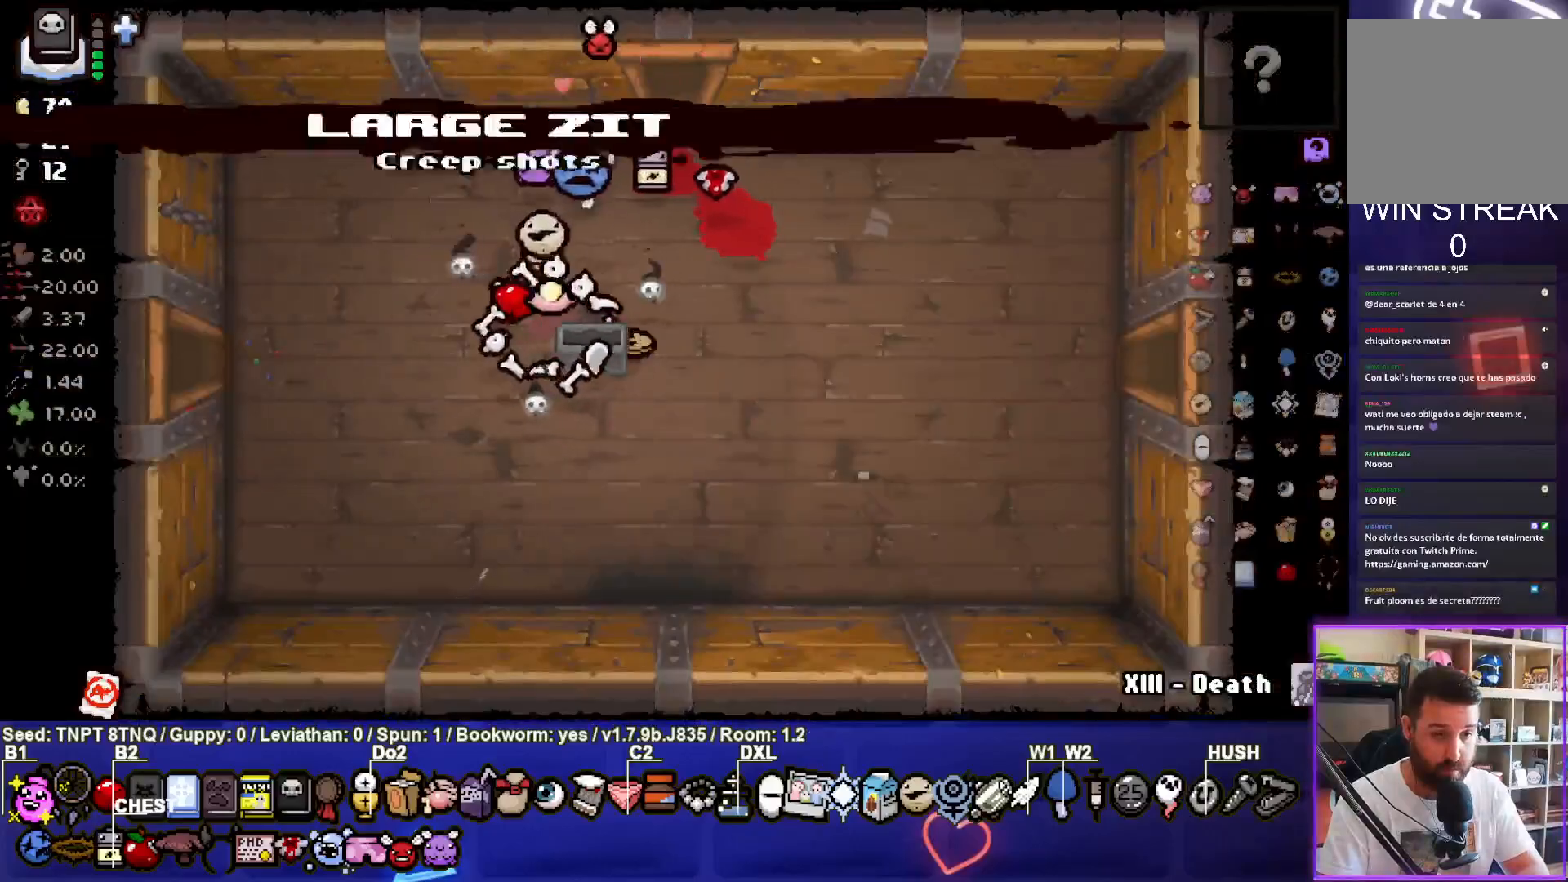
{"buttons": [], "left_stick": "left", "right_stick": "center", "events": []}
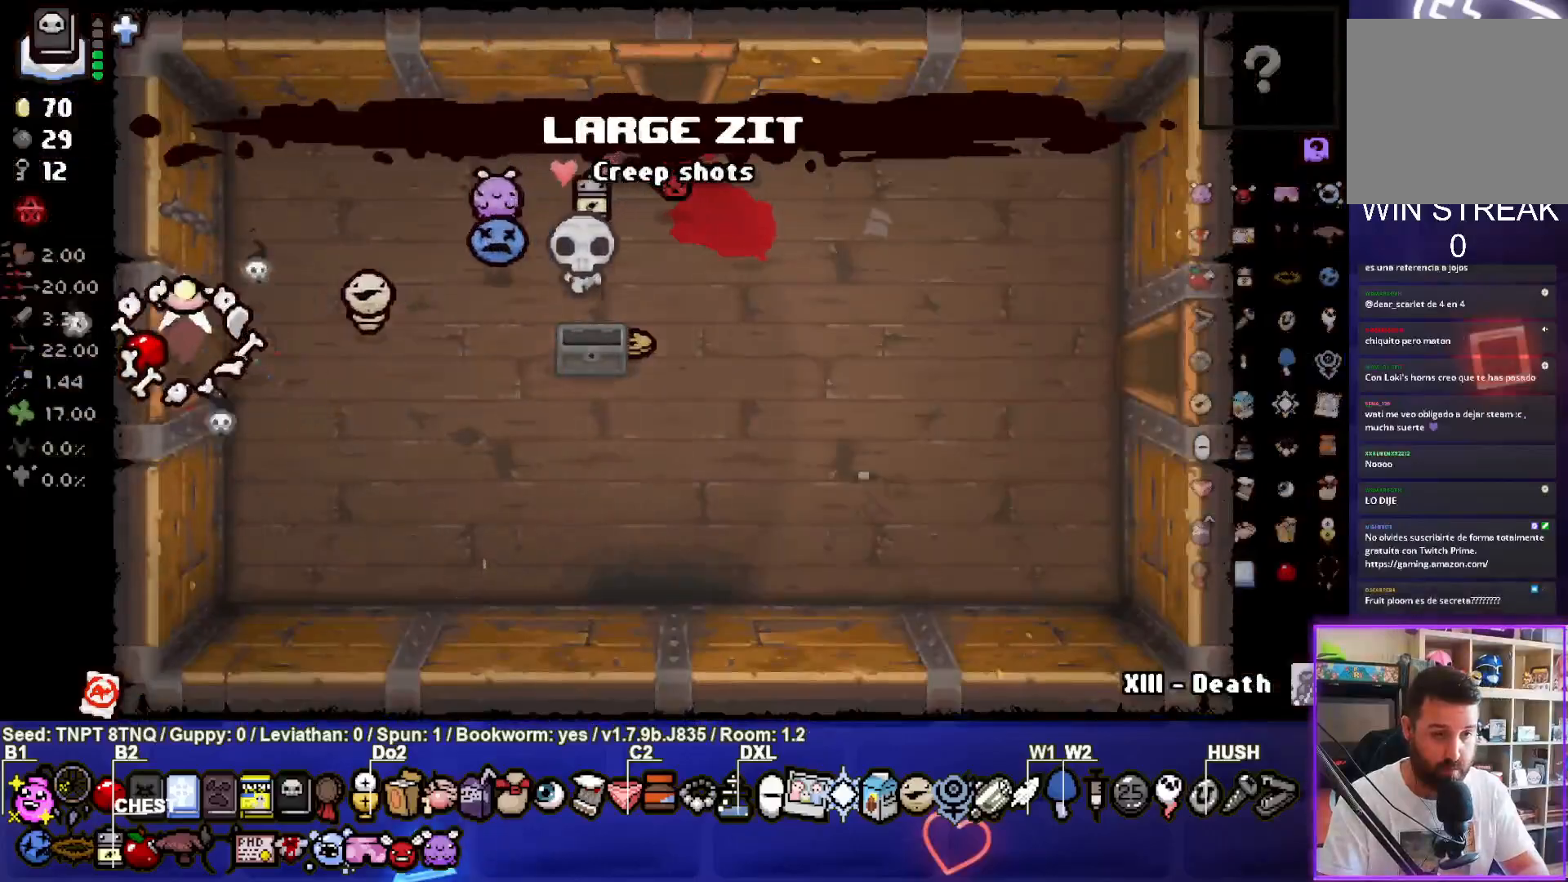
{"buttons": [], "left_stick": "center", "right_stick": "center", "events": [[133, "left_stick", "center"]]}